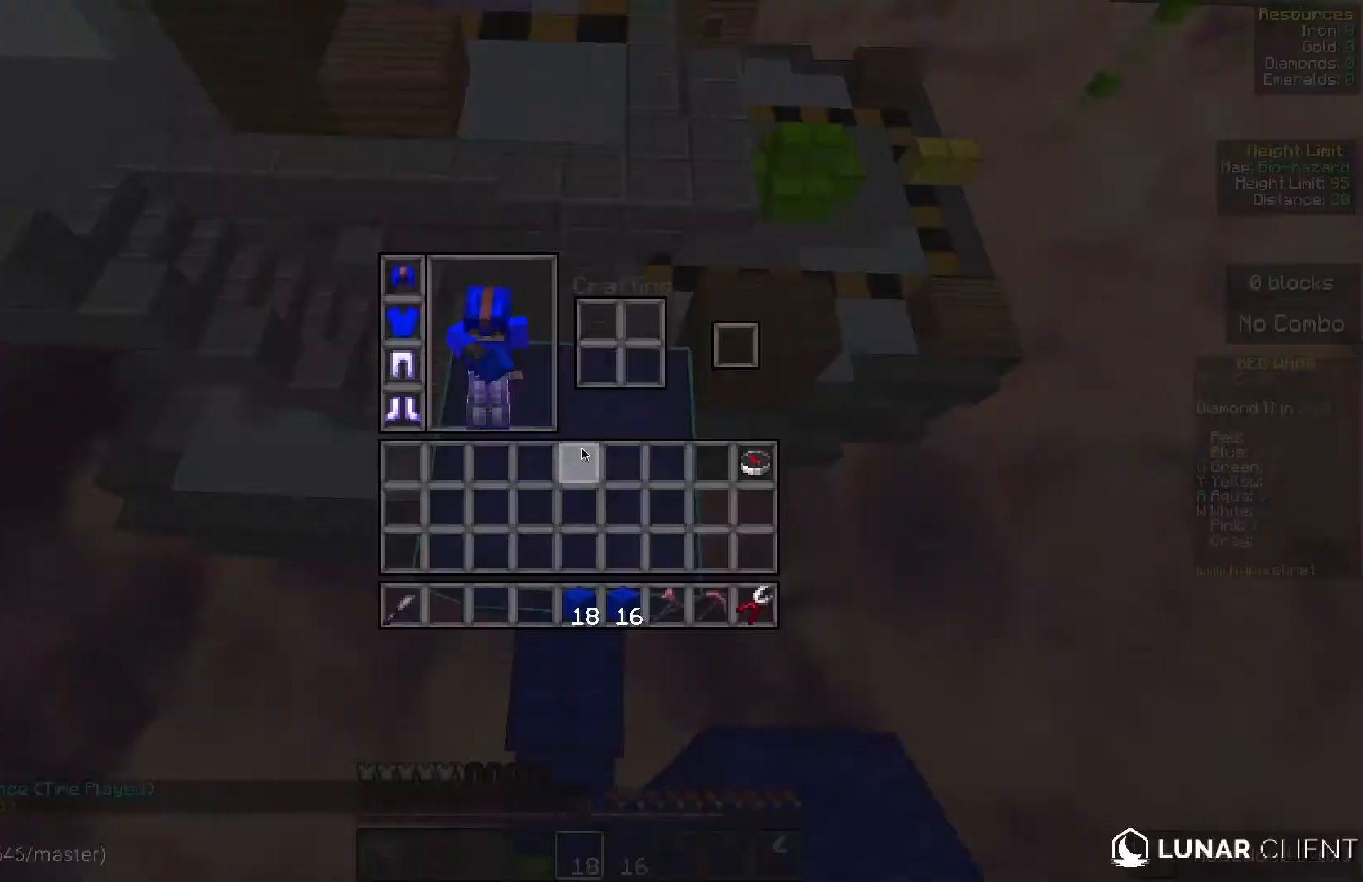
Gameplay with keyboard and mouse; each line is a JSON object with the keys and mouse buttons held at the frame after it. "events" lists presses ("down") and releases ("up") of "a", "d", "s", "w", "mouse_left" and "mouse_right" between this image and that frame as [ms after this image, input, new state], when the widget could be followed in between. "mouse_left", "mouse_right" = the "left", "right" buttons of the "mouse" list. No other keys are recorded. Fast repeated clicks can show as one long hold. Mouse movement is not recorded.
{"keys": [], "mouse": [], "events": []}
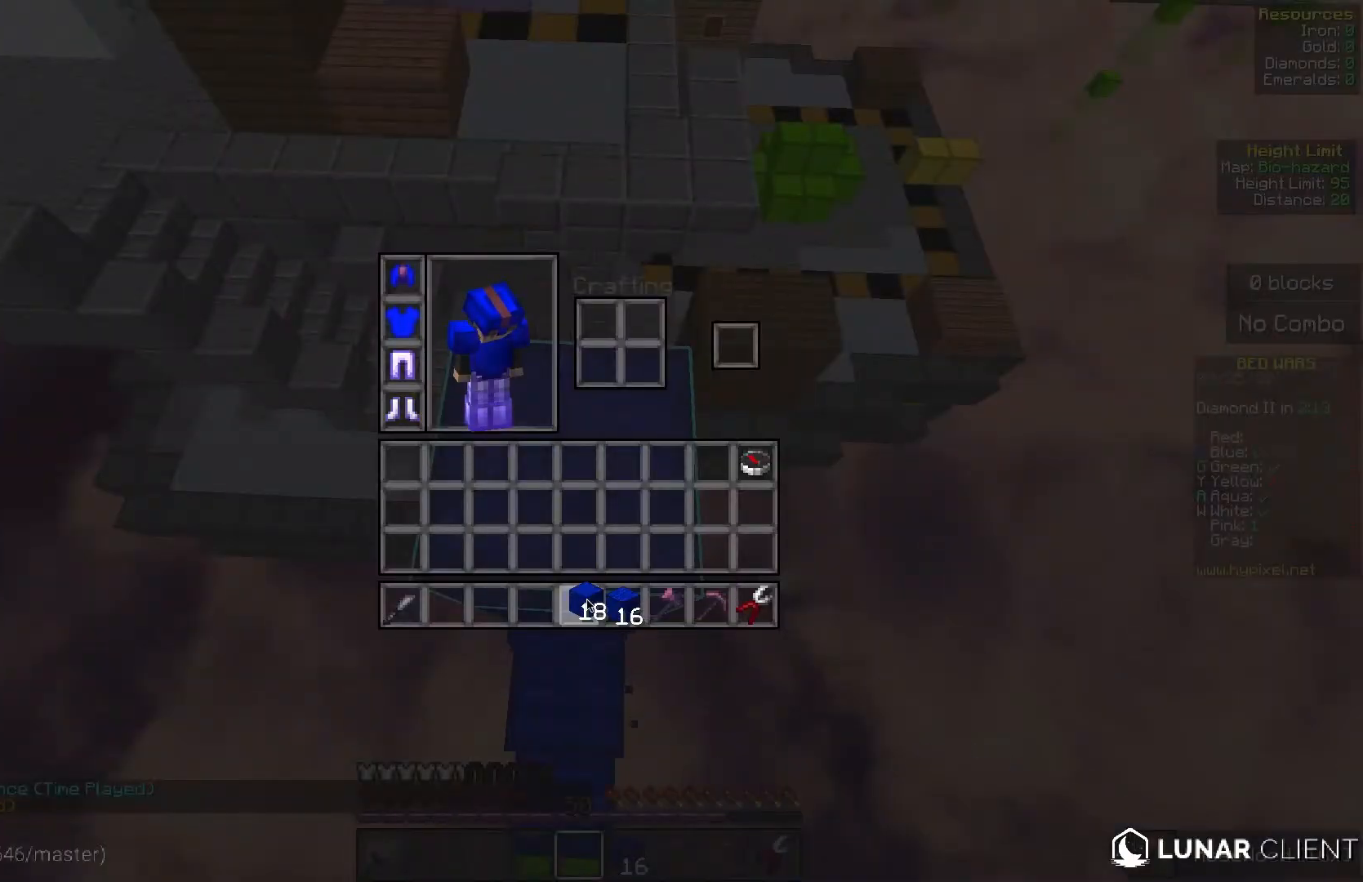
{"keys": [], "mouse": [], "events": []}
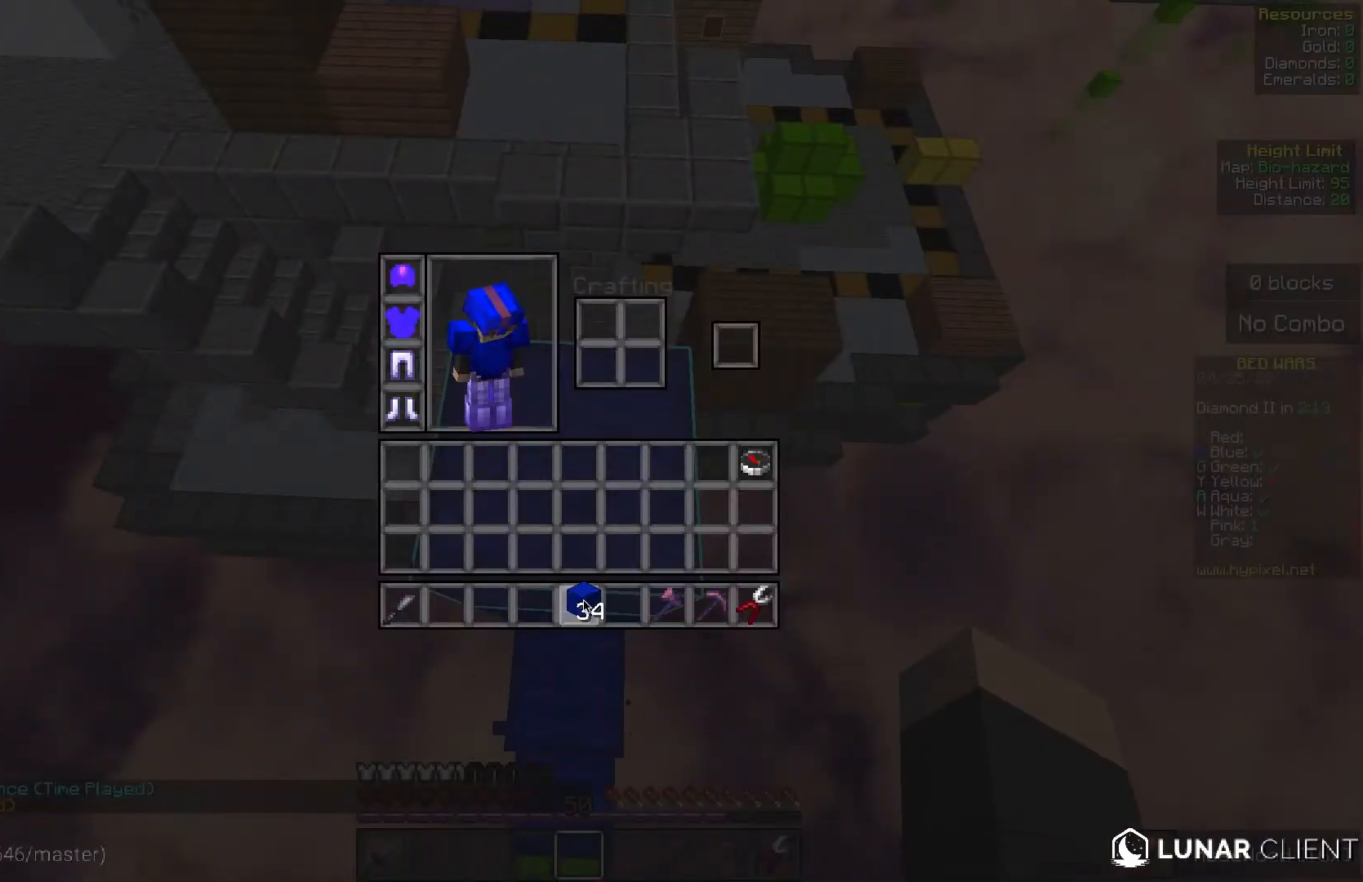
{"keys": [], "mouse": [], "events": []}
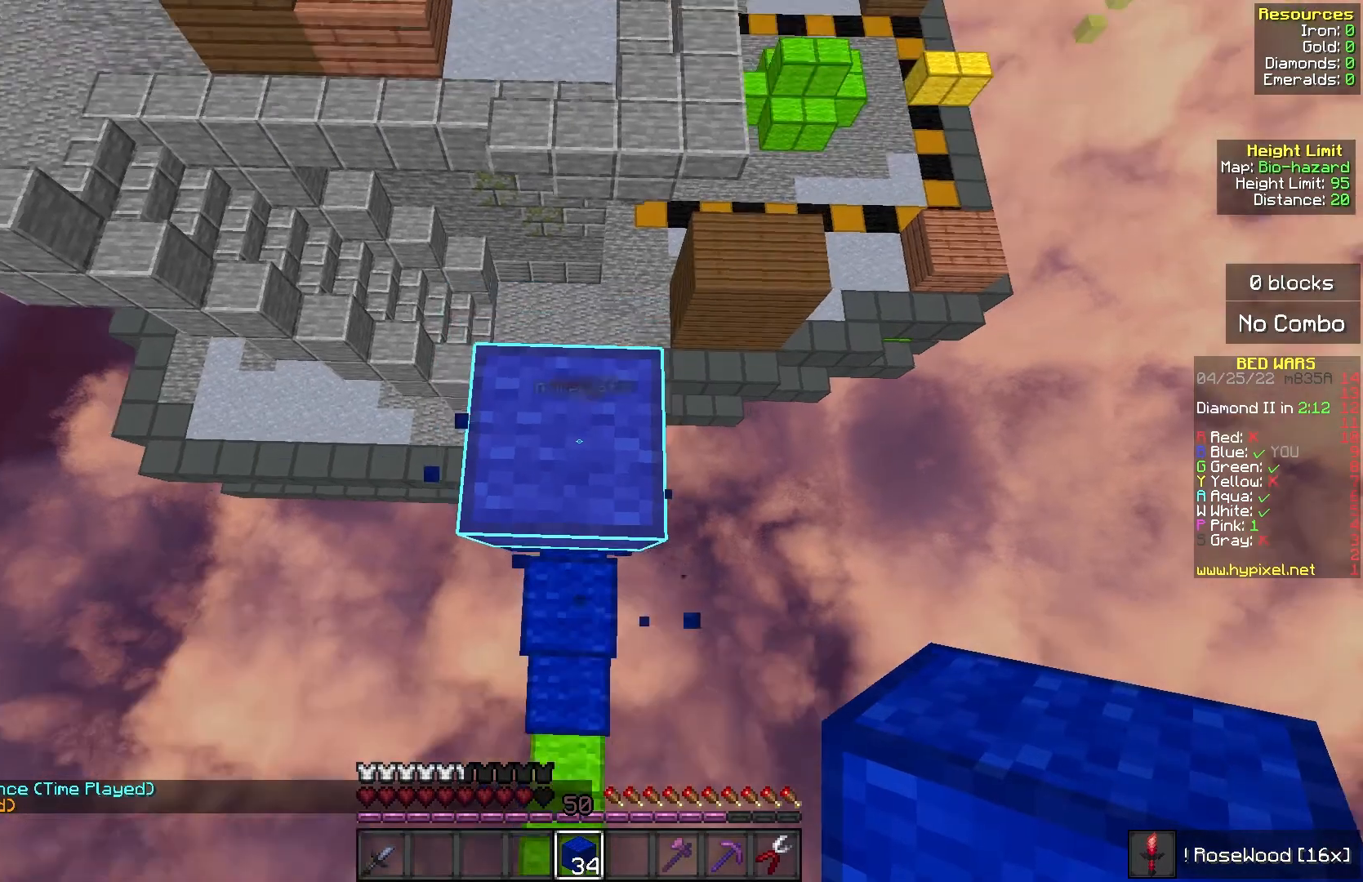
{"keys": [], "mouse": ["right"], "events": [[33, "mouse_right", "down"]]}
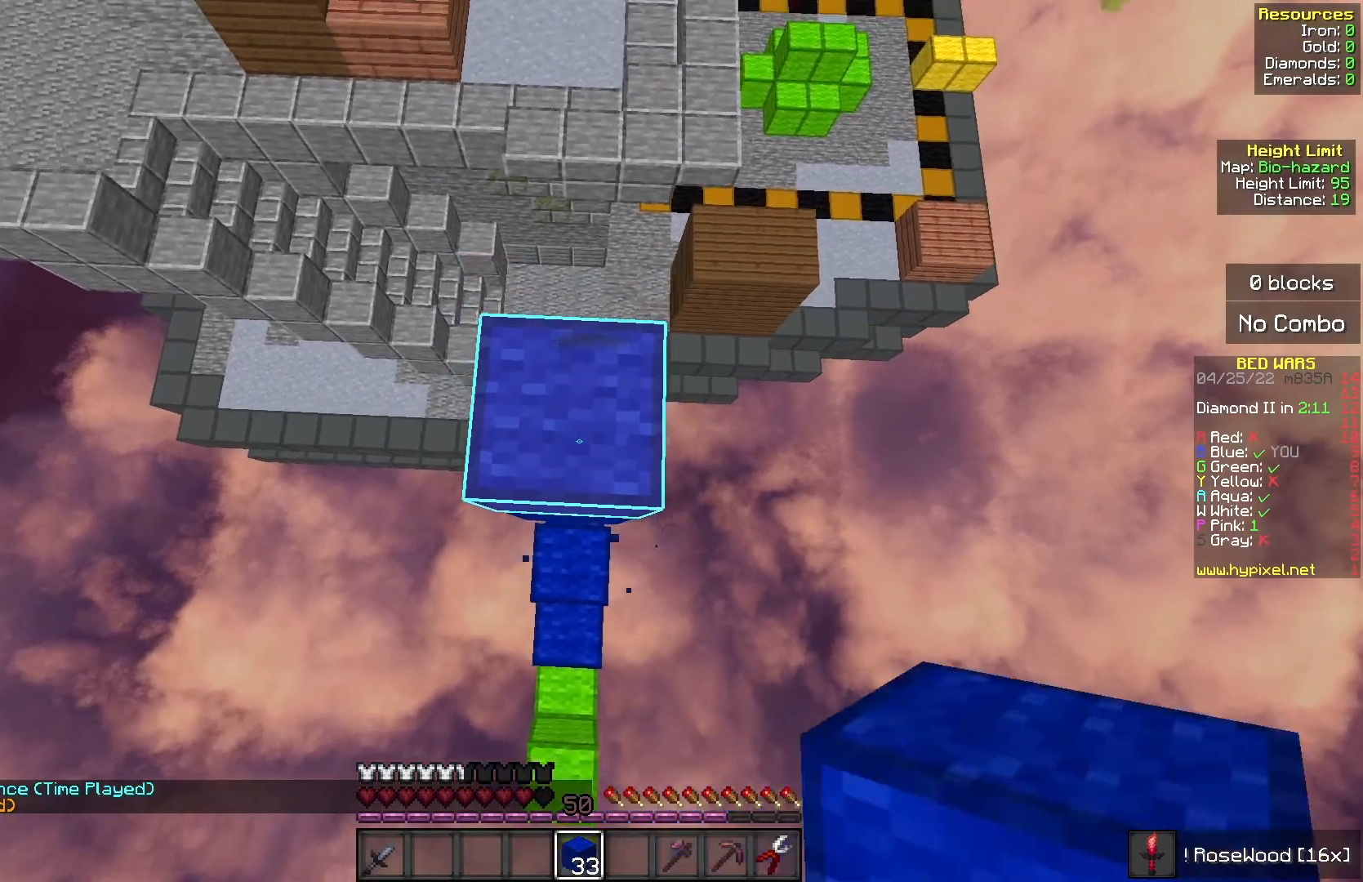
{"keys": [], "mouse": [], "events": [[117, "mouse_right", "up"], [217, "w", "down"], [367, "w", "up"]]}
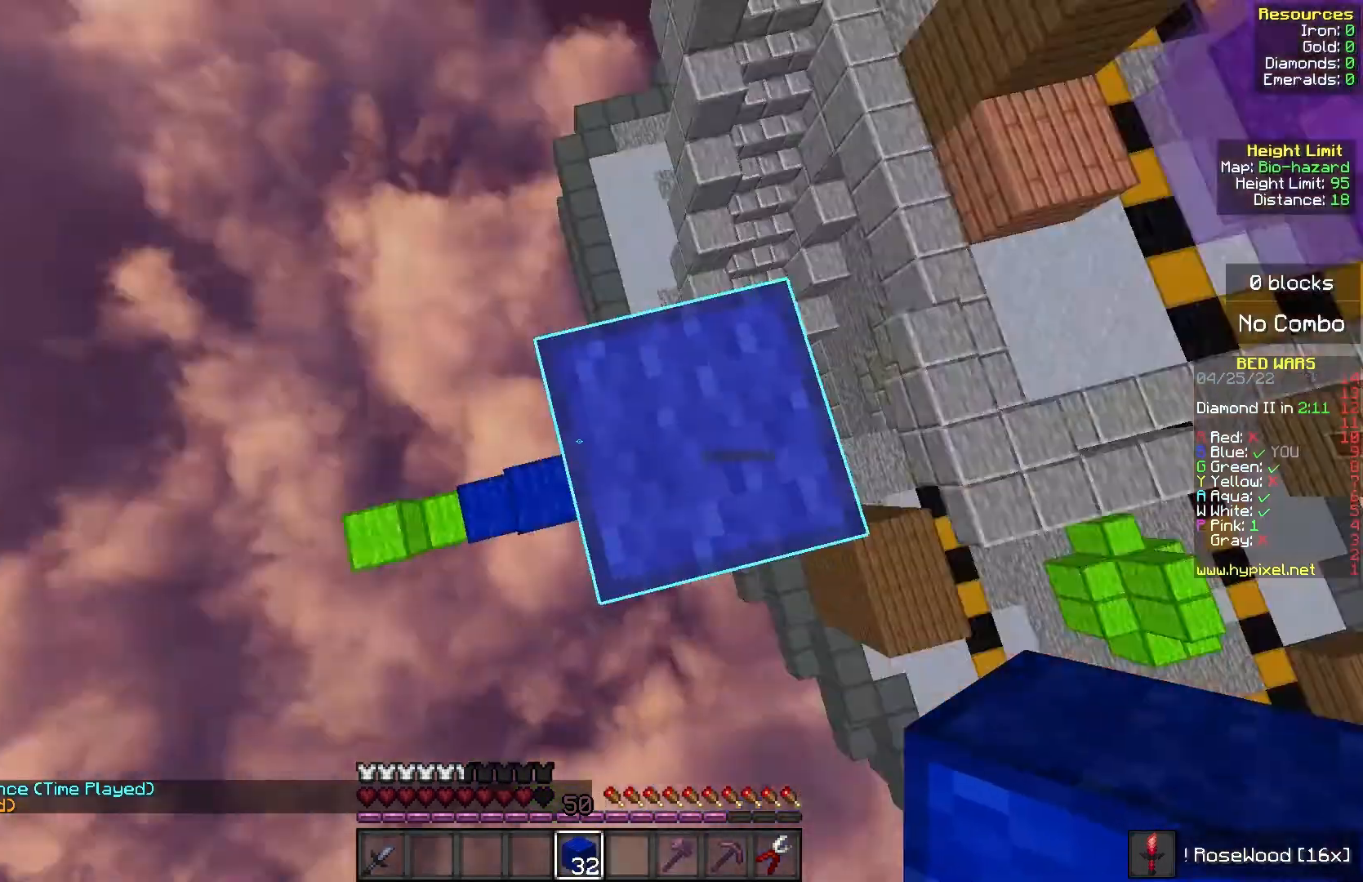
{"keys": ["d", "s"], "mouse": [], "events": [[17, "d", "down"], [50, "s", "down"]]}
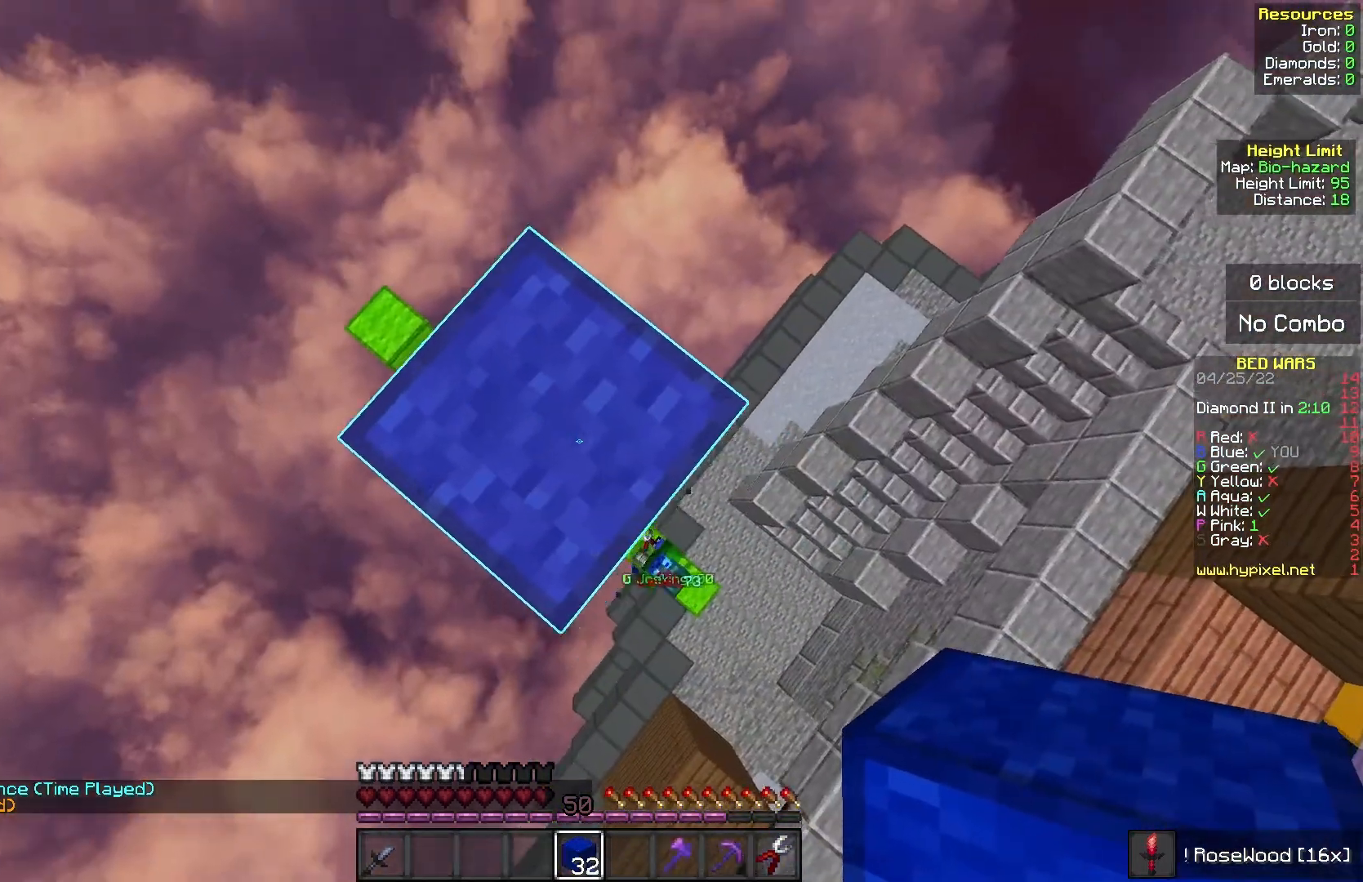
{"keys": ["d", "s"], "mouse": ["right"], "events": [[433, "mouse_right", "down"]]}
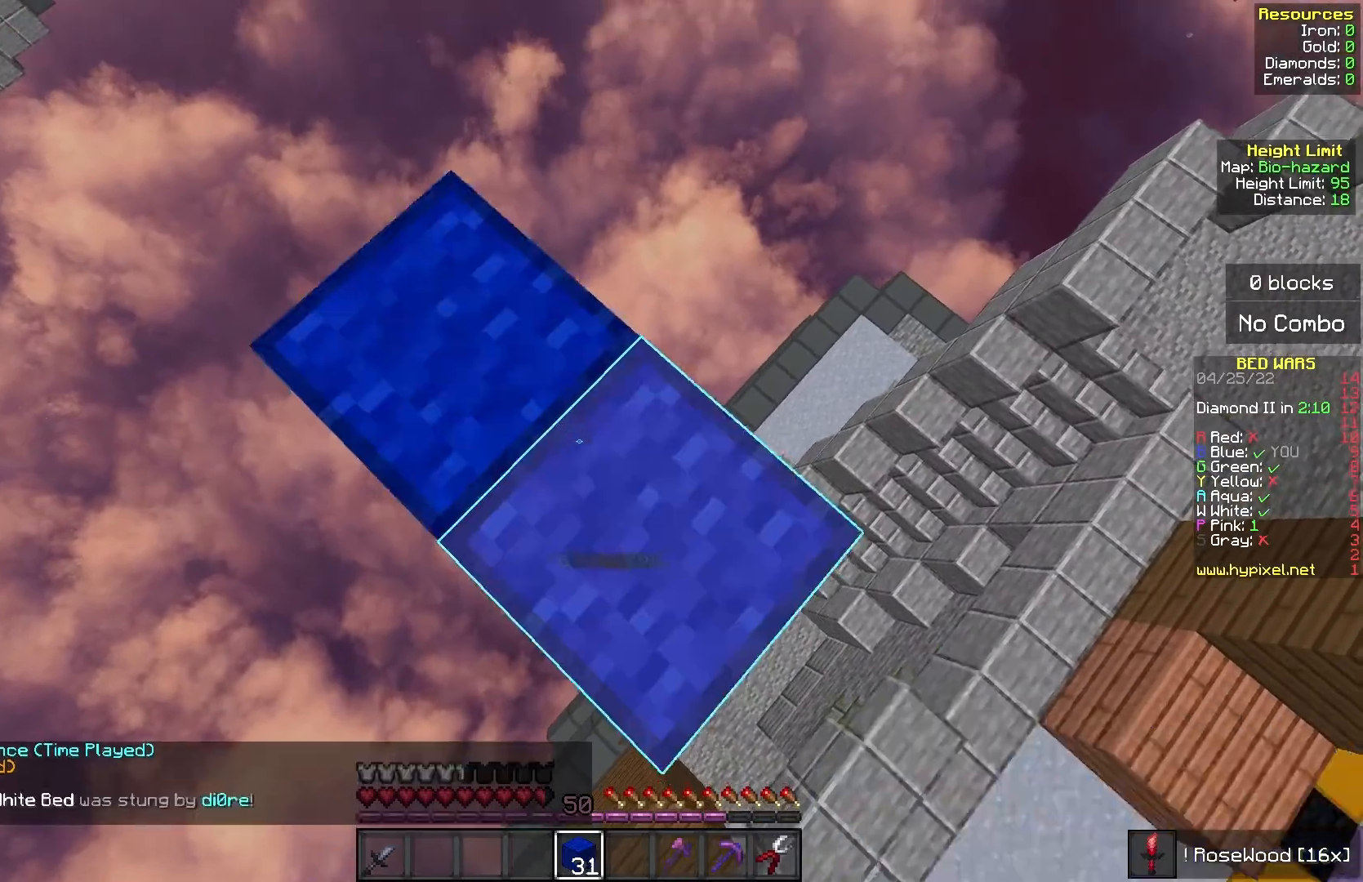
{"keys": ["d", "s"], "mouse": [], "events": [[167, "mouse_right", "up"], [317, "mouse_right", "down"], [483, "mouse_right", "up"]]}
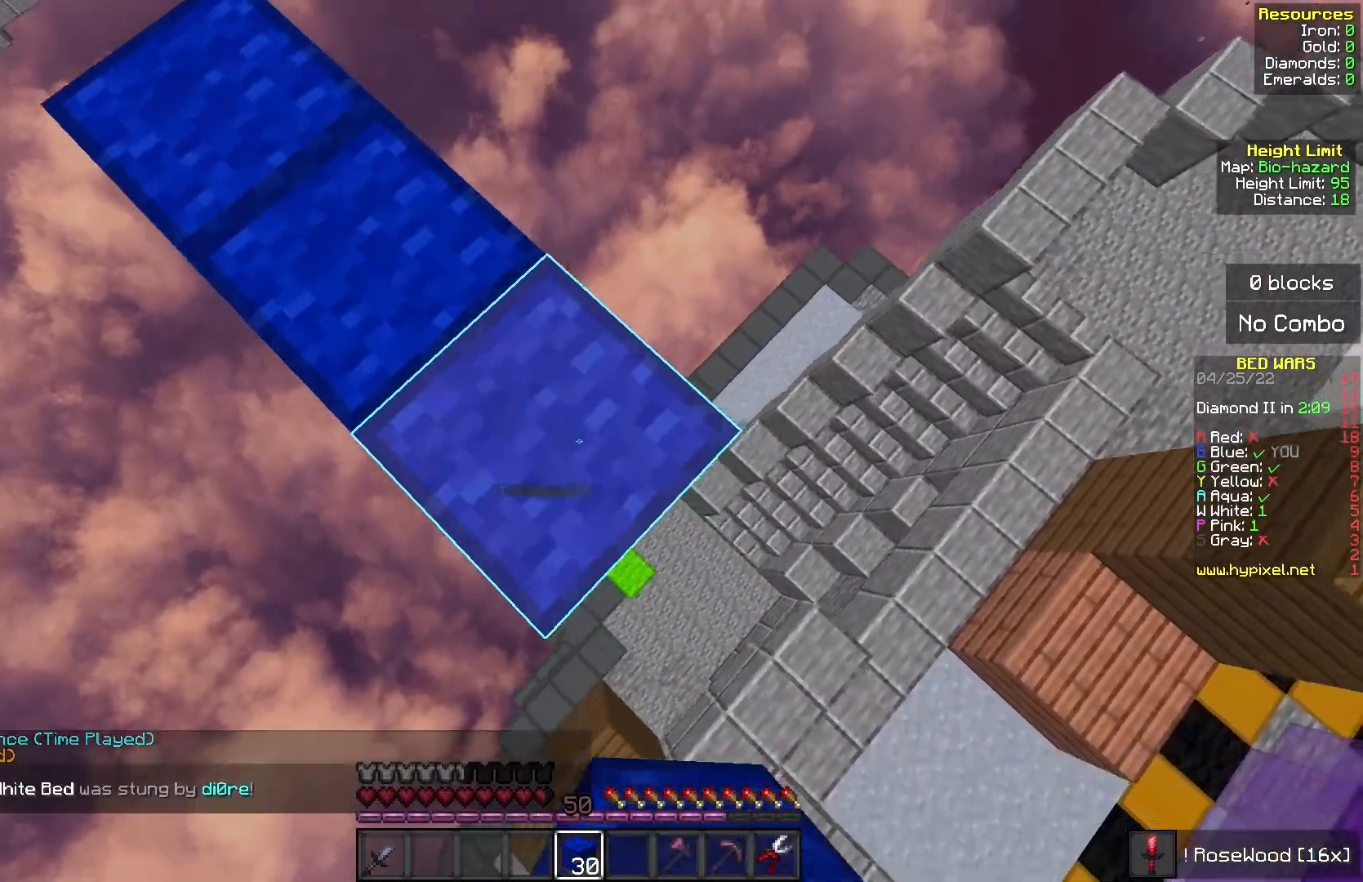
{"keys": ["d", "s"], "mouse": [], "events": [[167, "mouse_right", "down"], [383, "mouse_right", "up"]]}
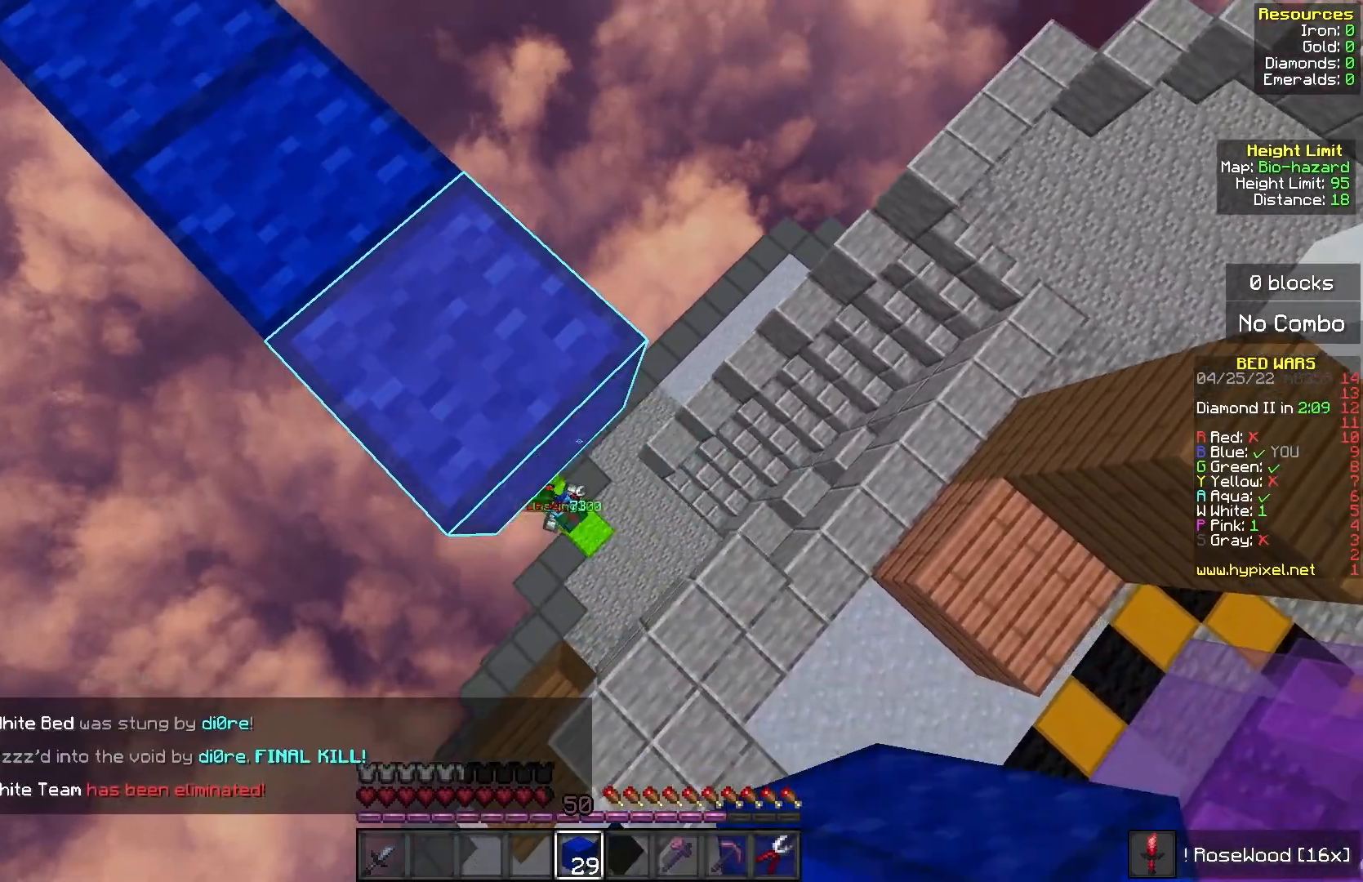
{"keys": ["d", "s"], "mouse": ["right"], "events": [[33, "mouse_right", "down"], [217, "mouse_right", "up"], [400, "mouse_right", "down"]]}
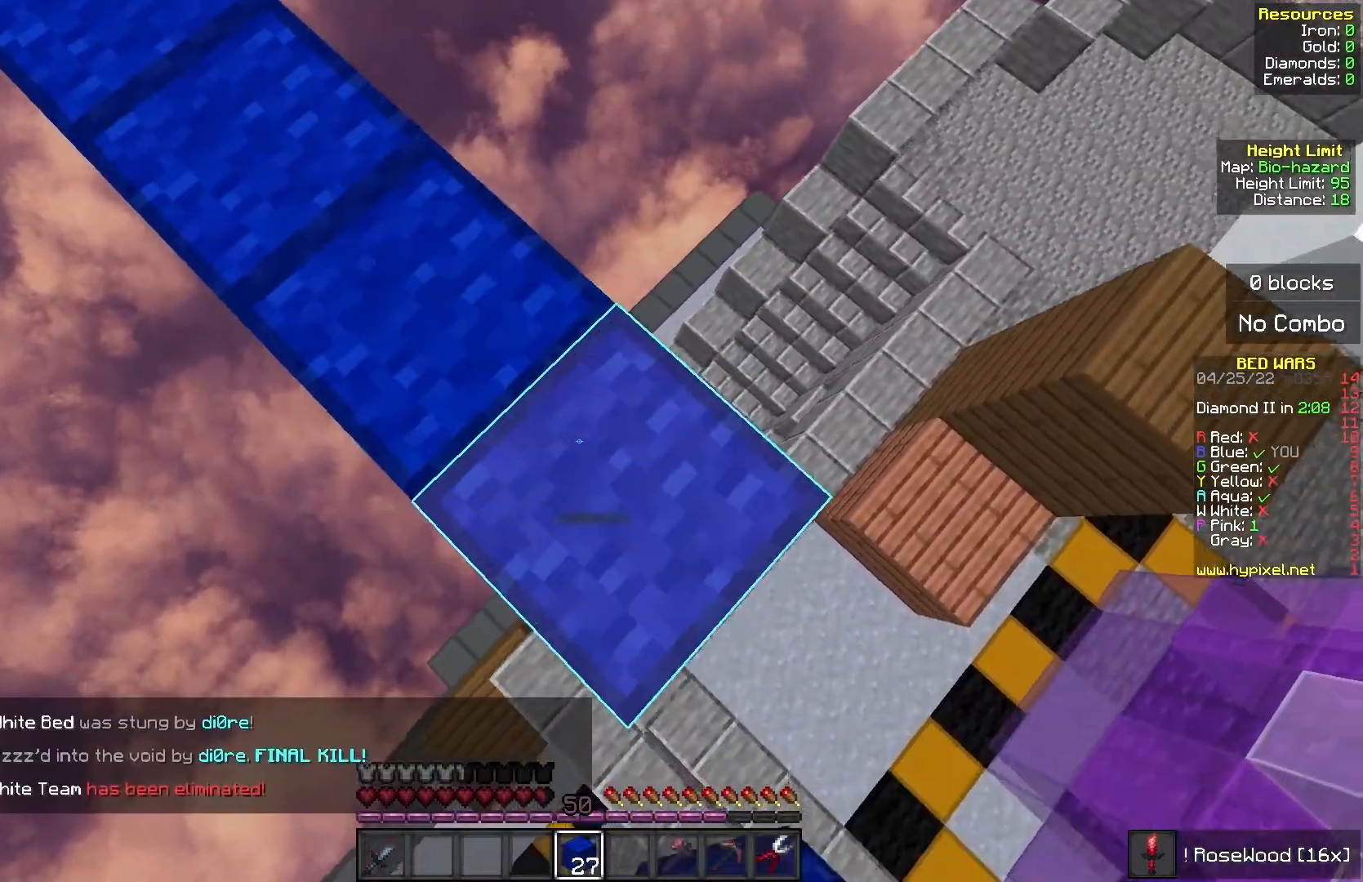
{"keys": ["w"], "mouse": ["left"], "events": [[50, "d", "up"], [50, "s", "up"], [133, "mouse_right", "up"], [400, "w", "down"], [467, "mouse_left", "down"]]}
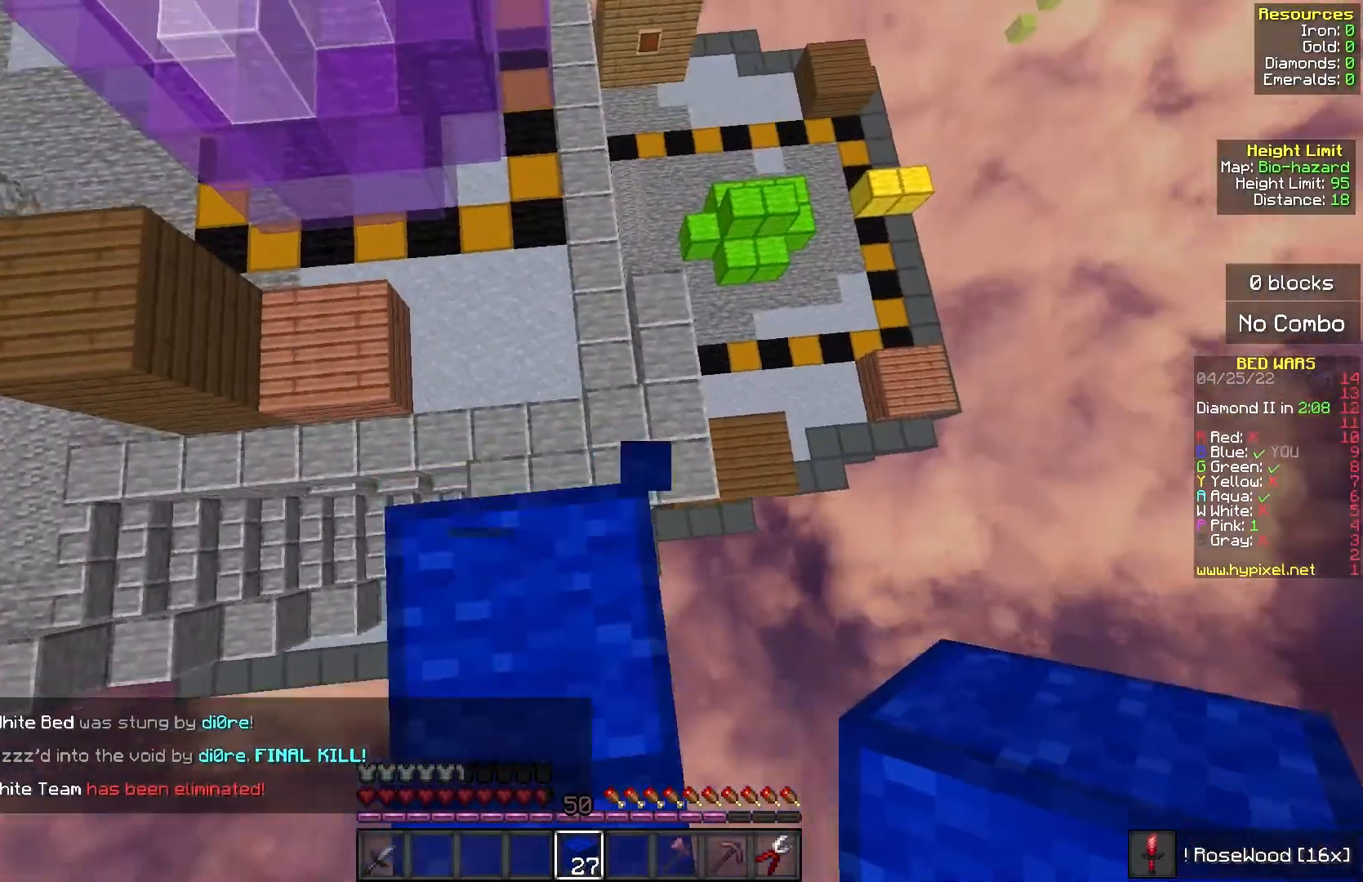
{"keys": [], "mouse": [], "events": [[50, "w", "up"], [250, "mouse_left", "up"], [400, "mouse_left", "down"], [500, "mouse_left", "up"]]}
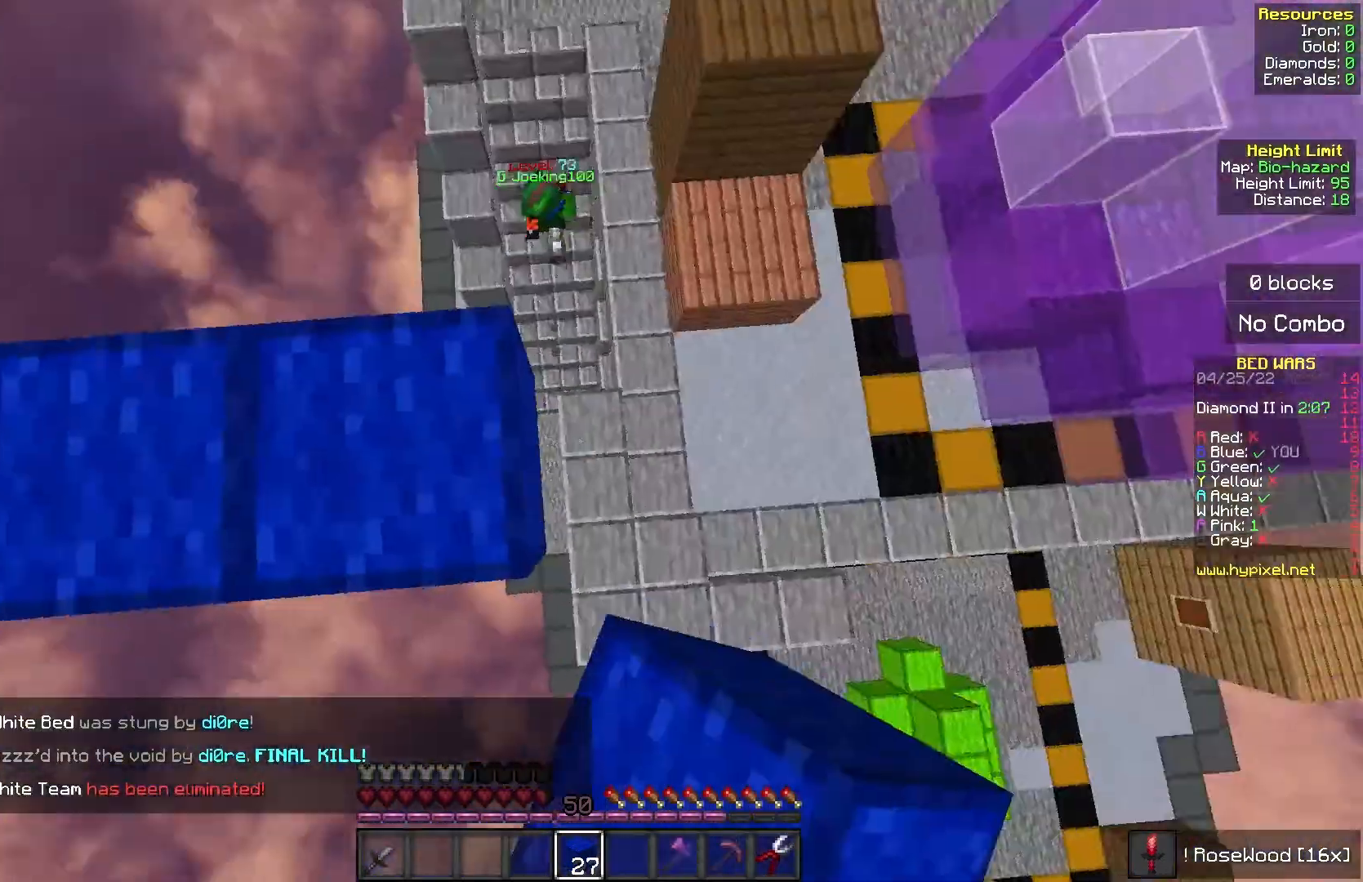
{"keys": [], "mouse": [], "events": []}
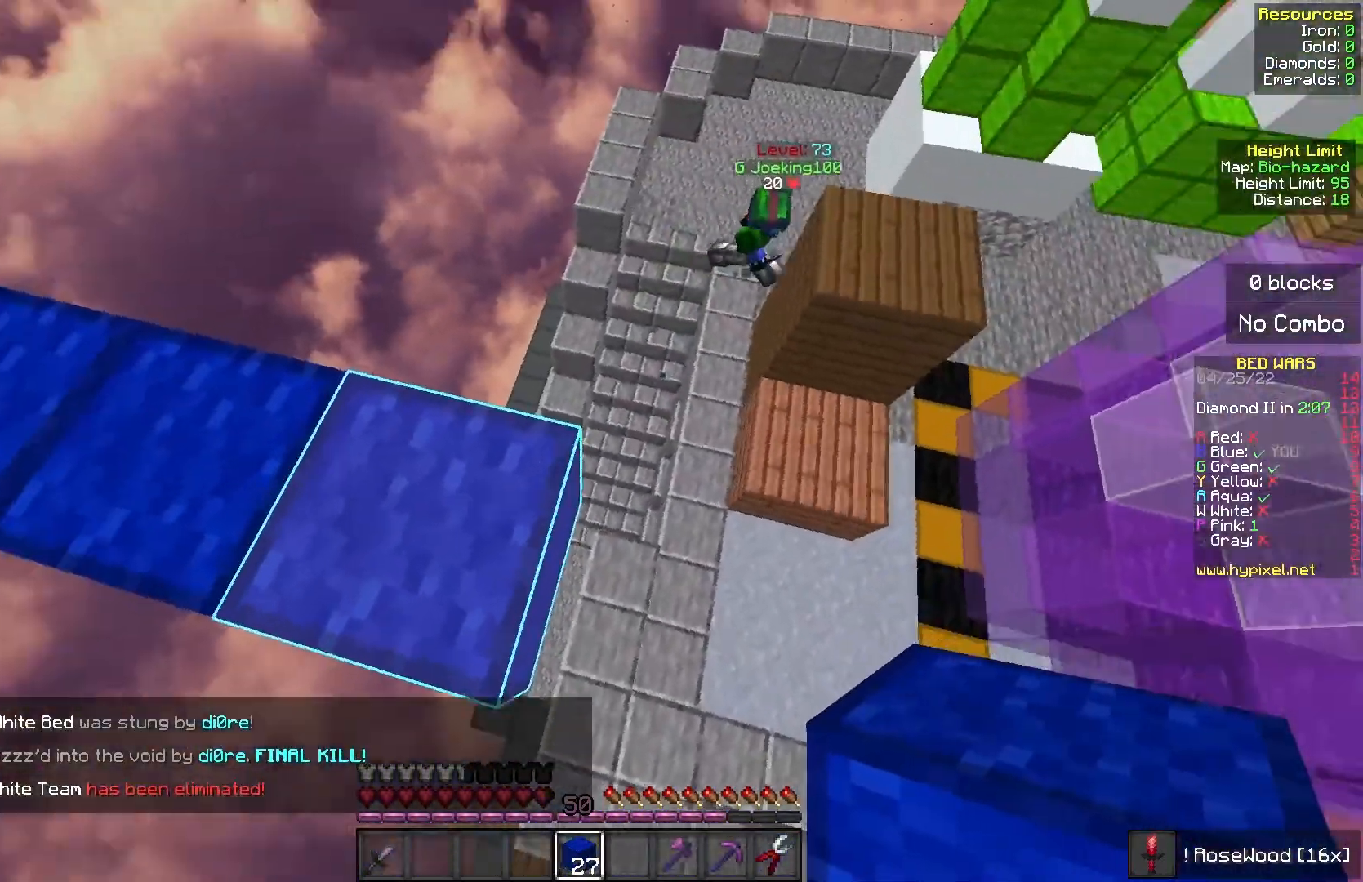
{"keys": [], "mouse": ["right"], "events": [[483, "mouse_right", "down"]]}
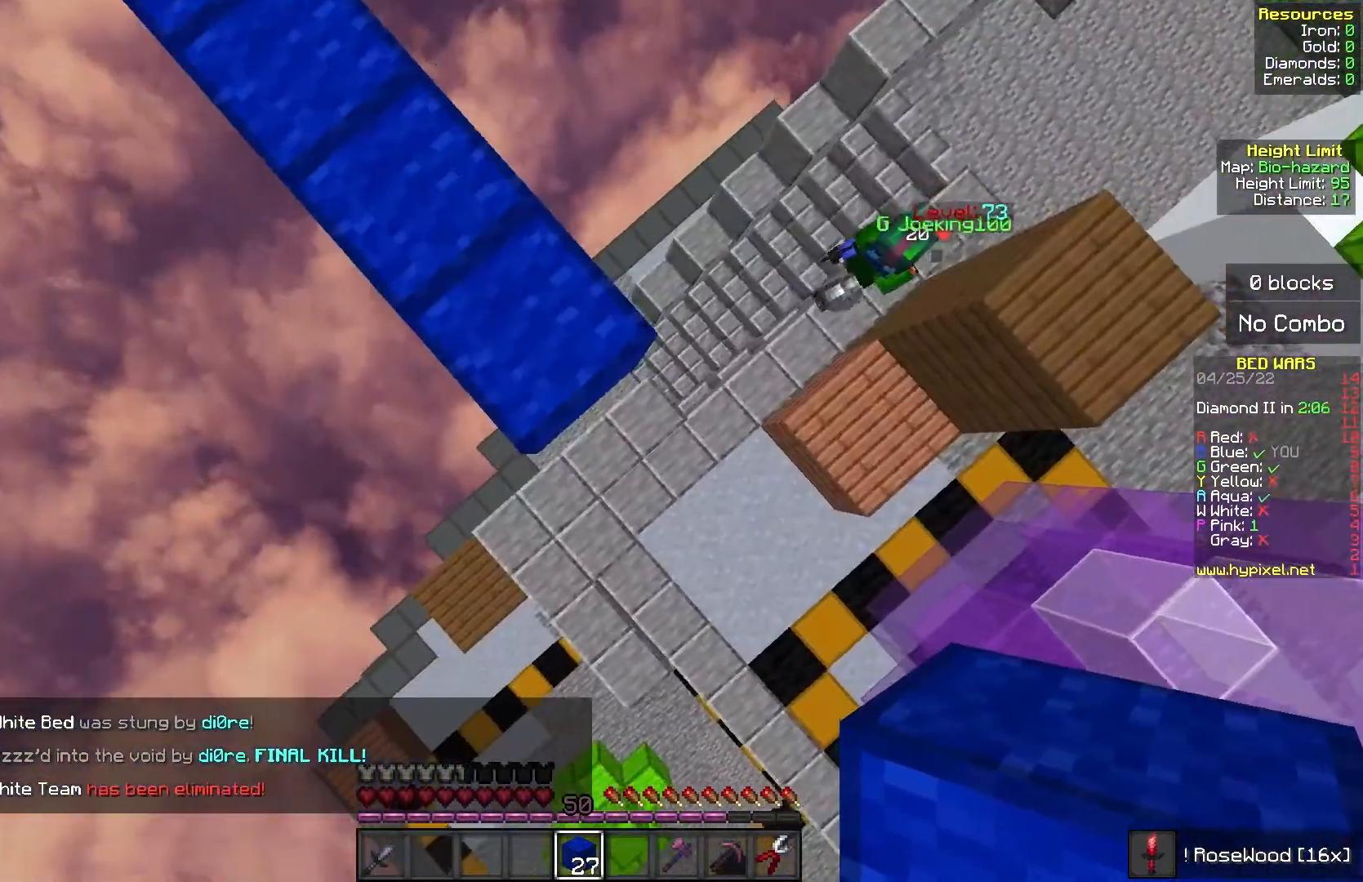
{"keys": [], "mouse": ["right"], "events": [[367, "mouse_right", "up"], [400, "mouse_right", "down"]]}
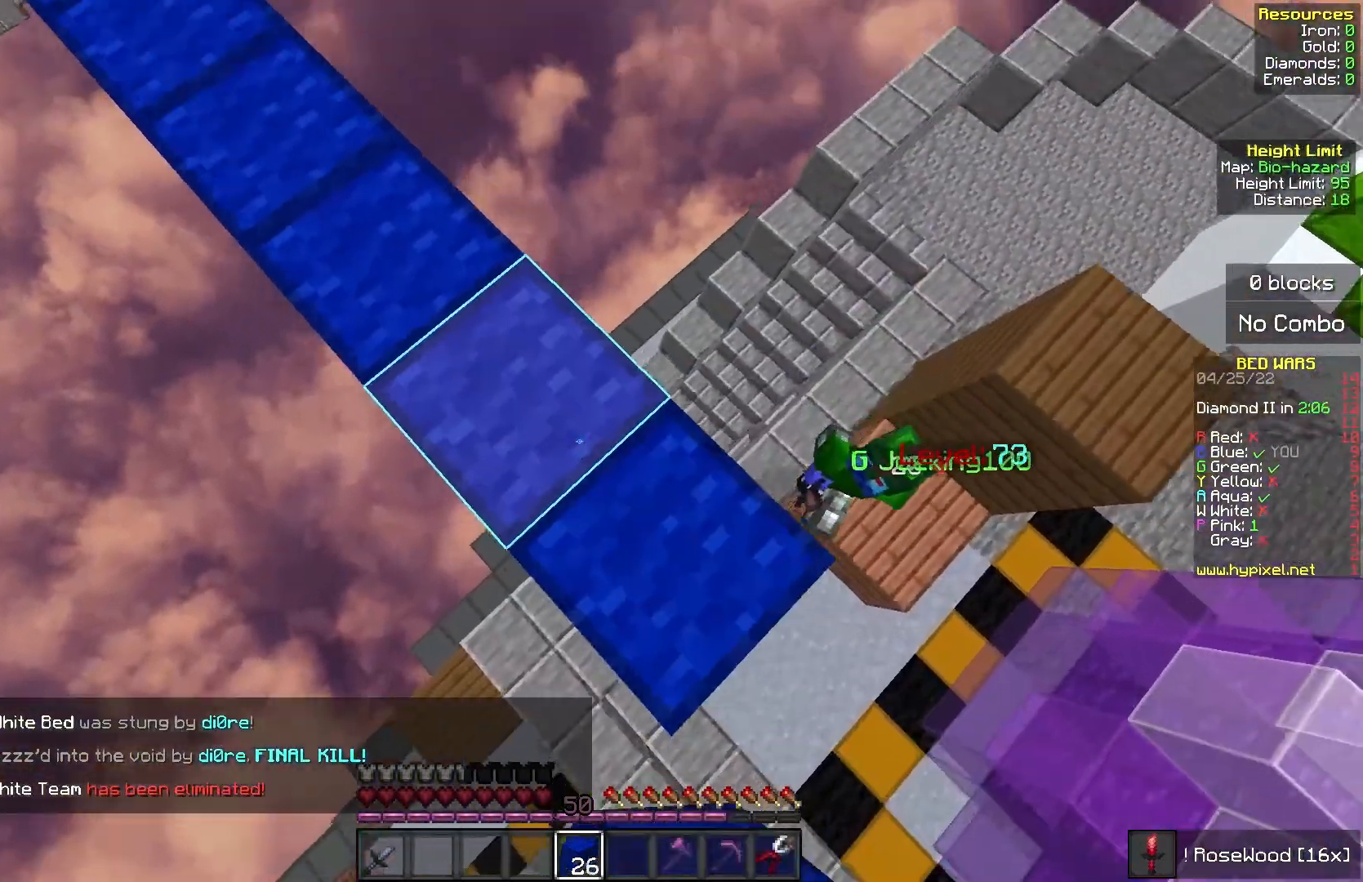
{"keys": [], "mouse": ["right"], "events": []}
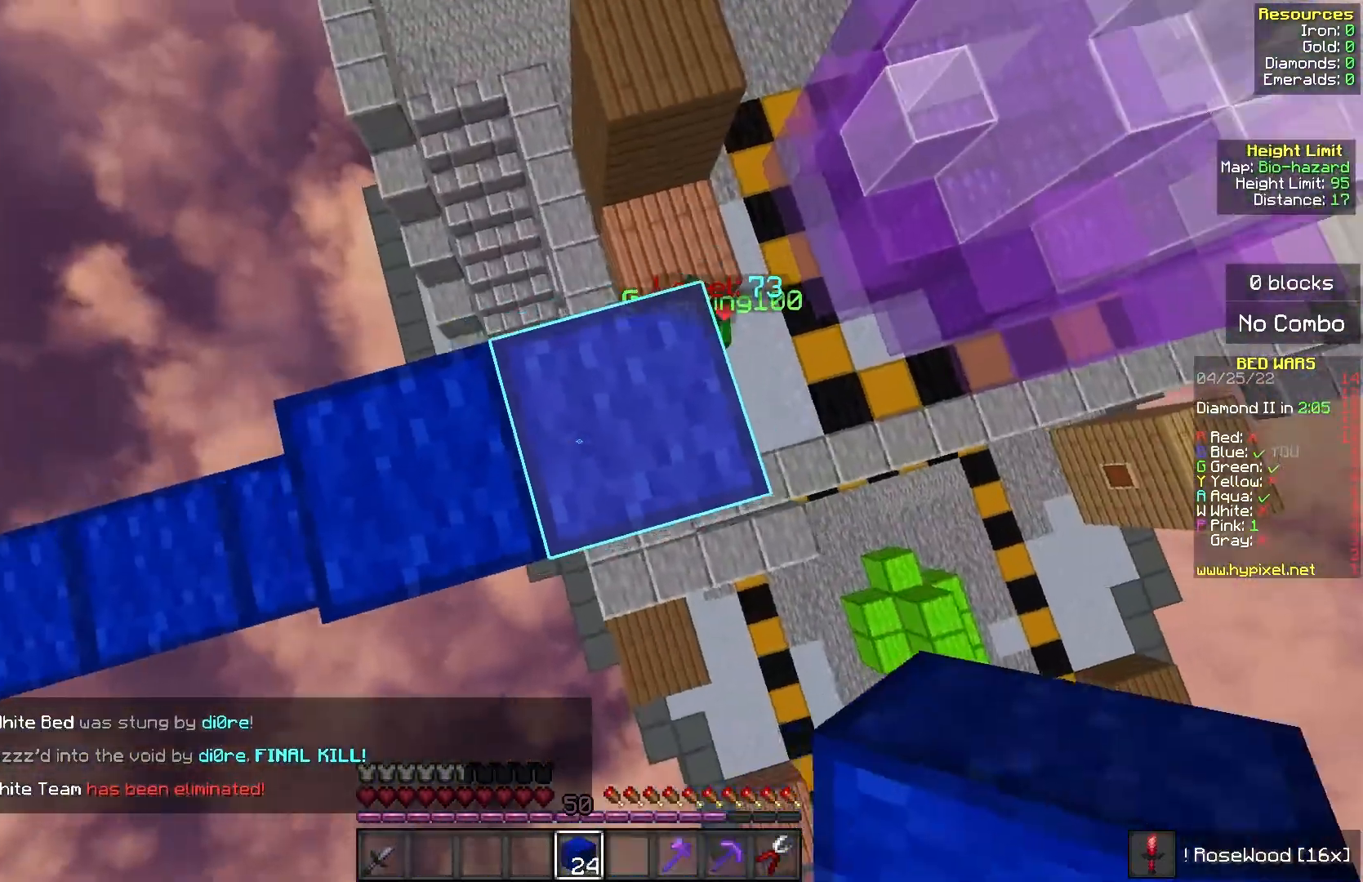
{"keys": [], "mouse": ["right"], "events": [[217, "mouse_right", "up"], [233, "mouse_right", "down"]]}
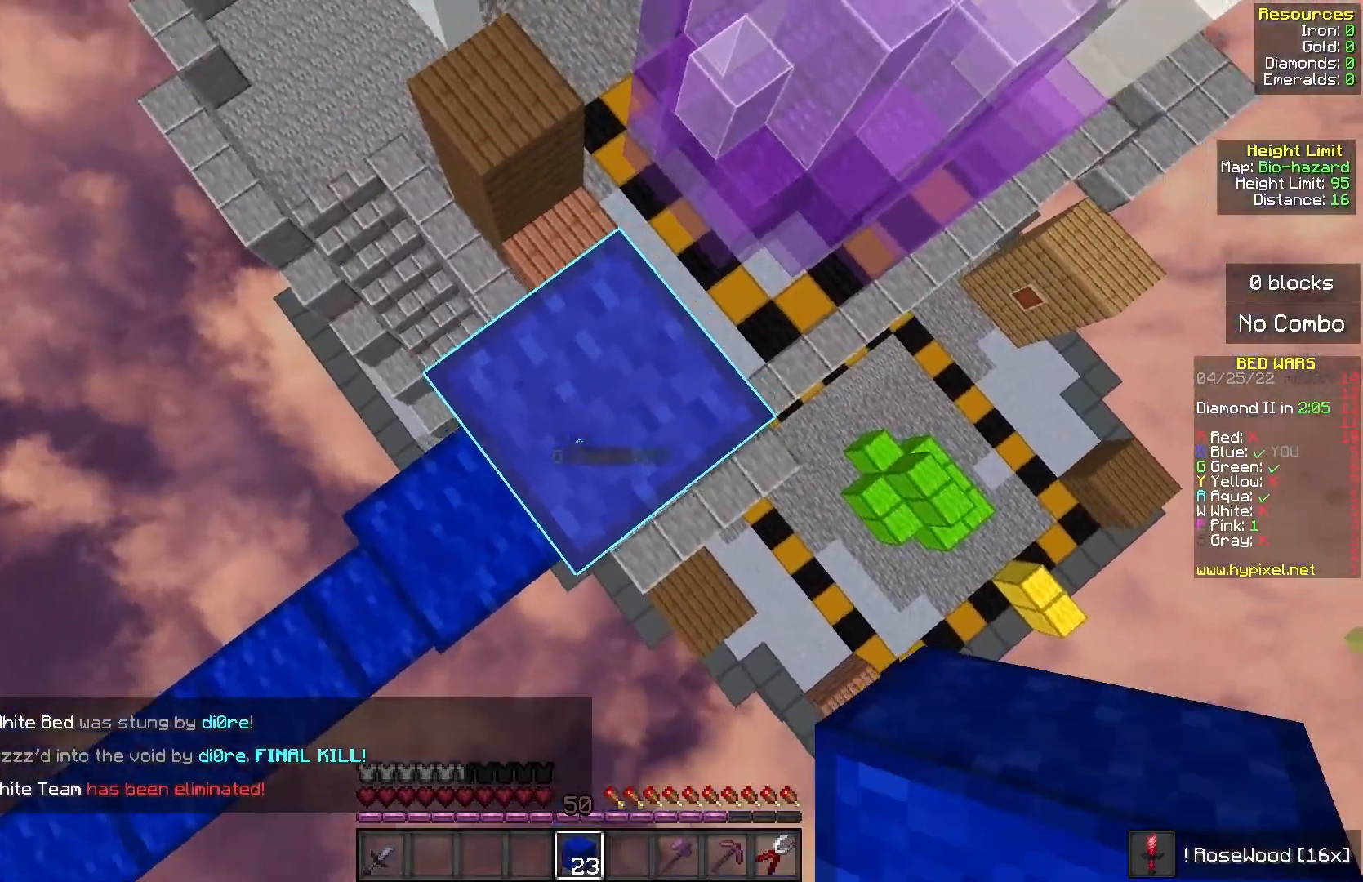
{"keys": [], "mouse": [], "events": [[300, "mouse_right", "up"]]}
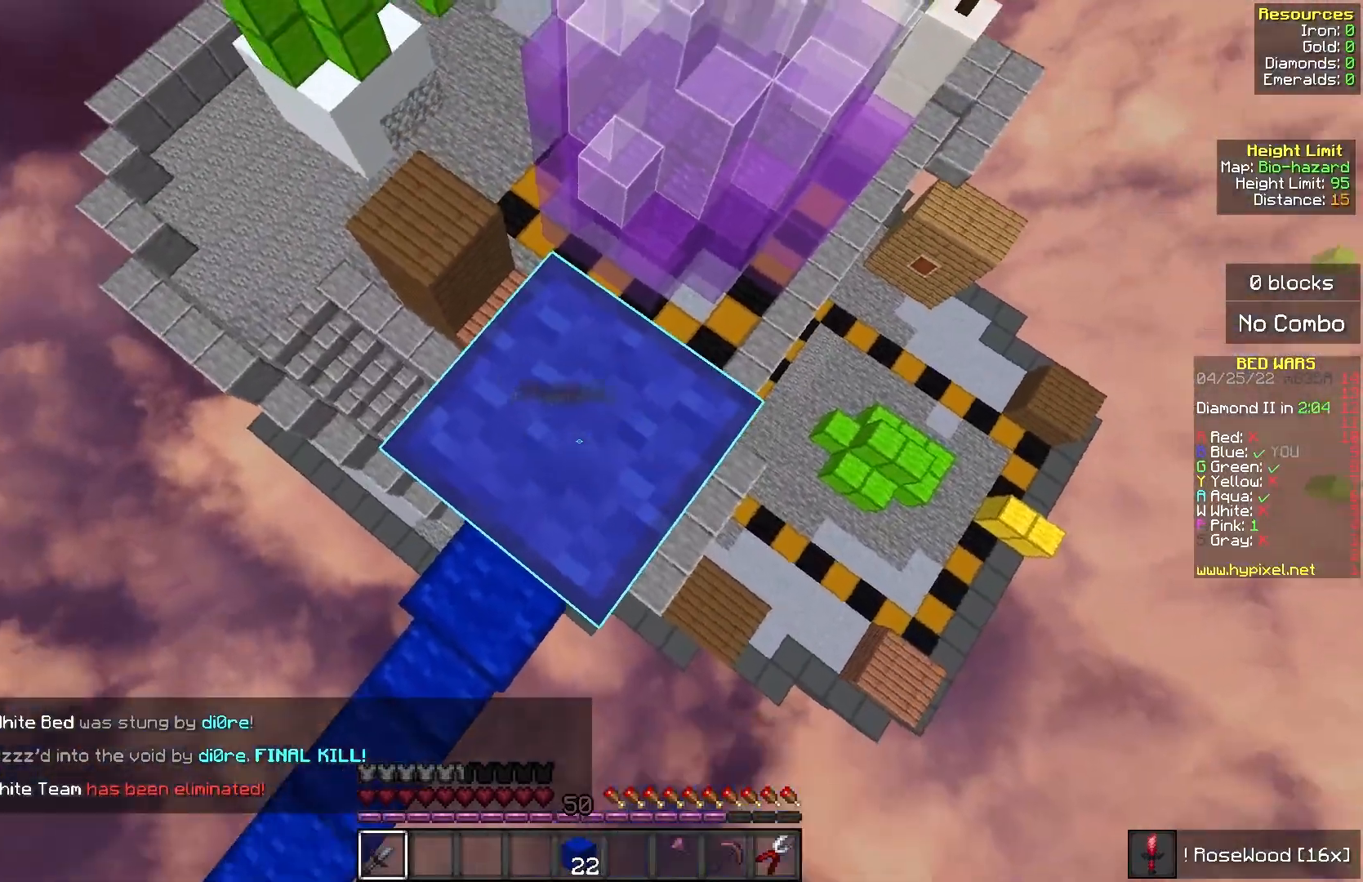
{"keys": [], "mouse": [], "events": [[317, "w", "down"], [417, "w", "up"]]}
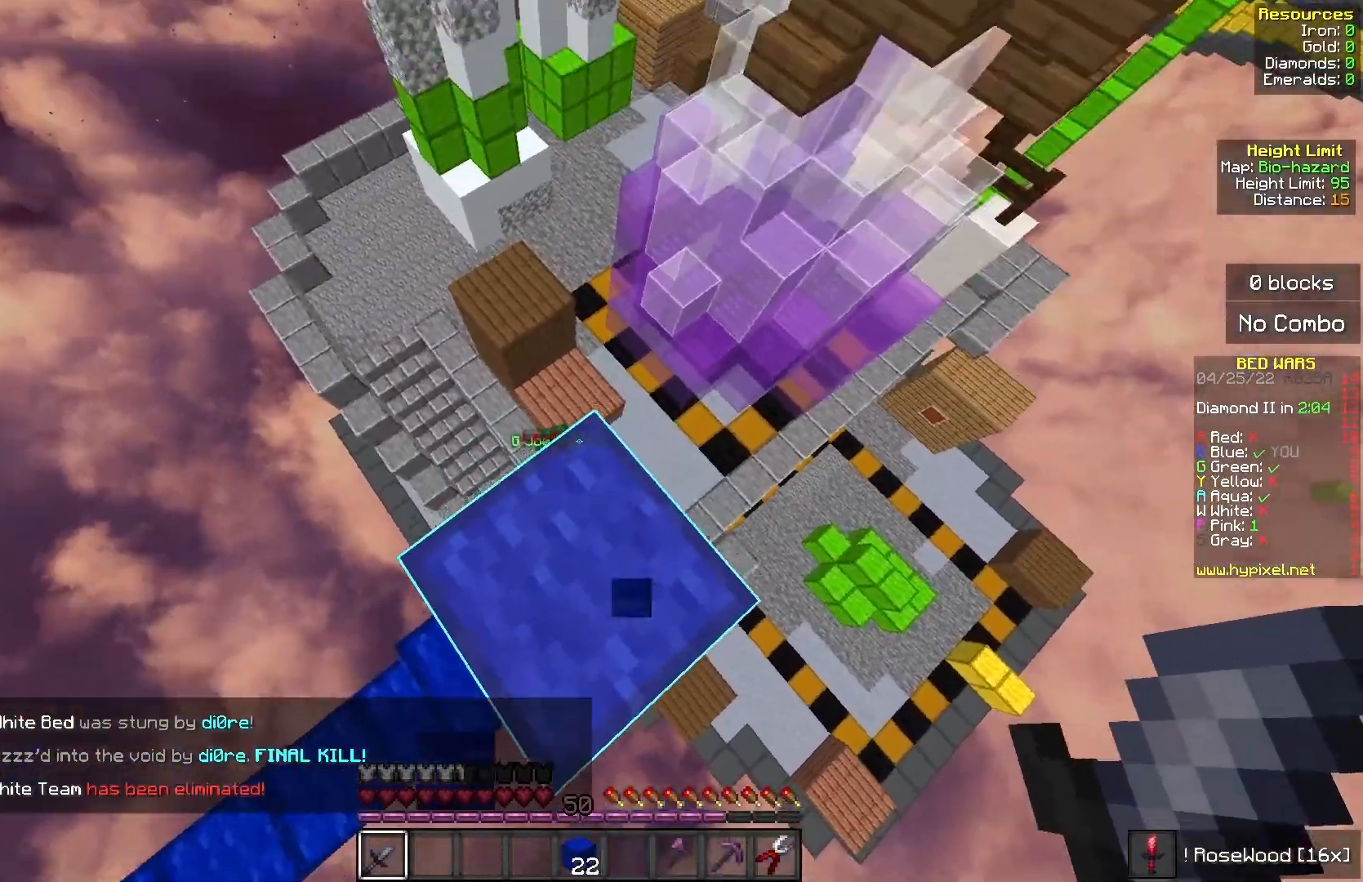
{"keys": ["w"], "mouse": [], "events": [[217, "w", "down"]]}
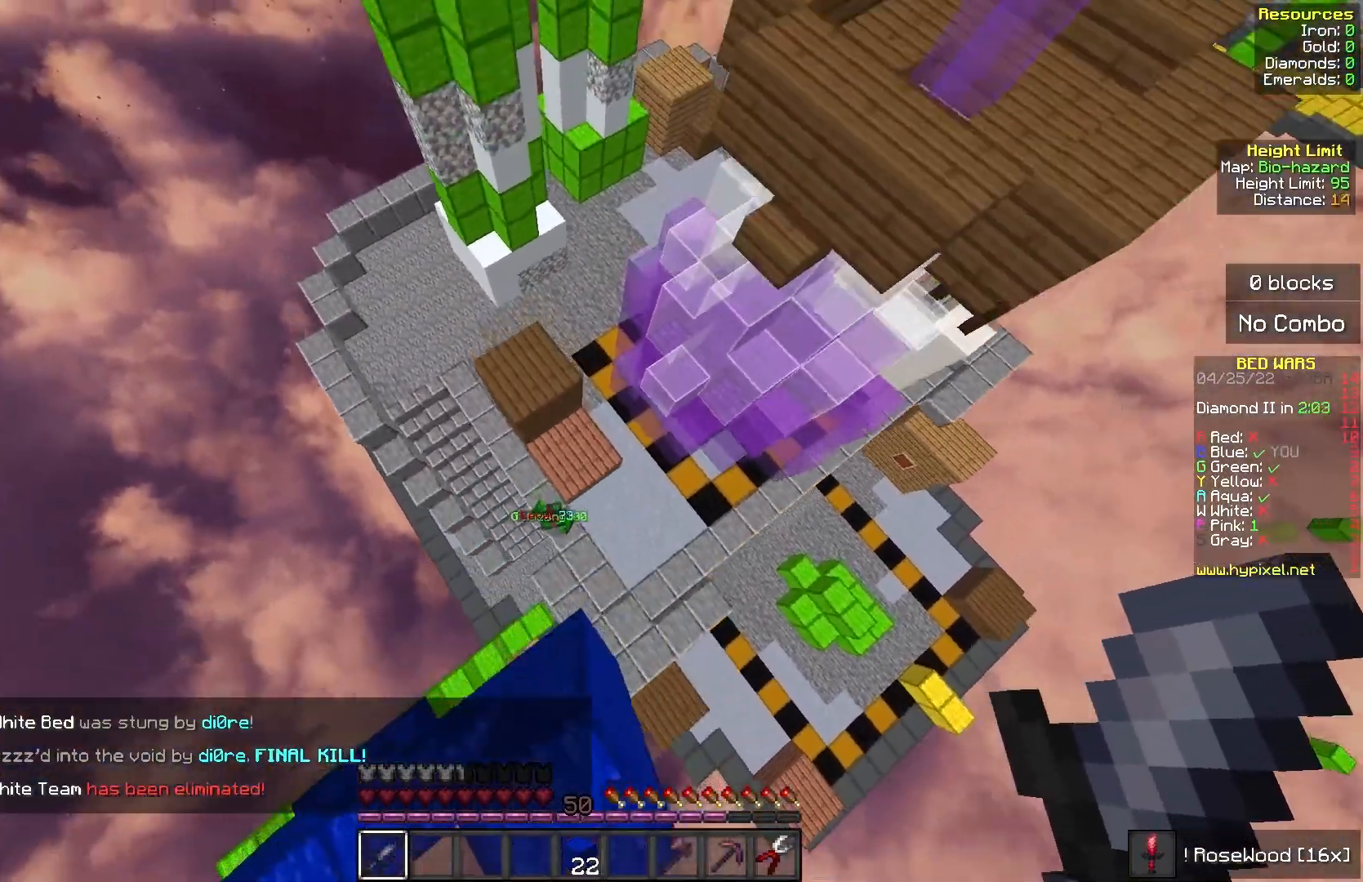
{"keys": [], "mouse": [], "events": [[267, "w", "up"]]}
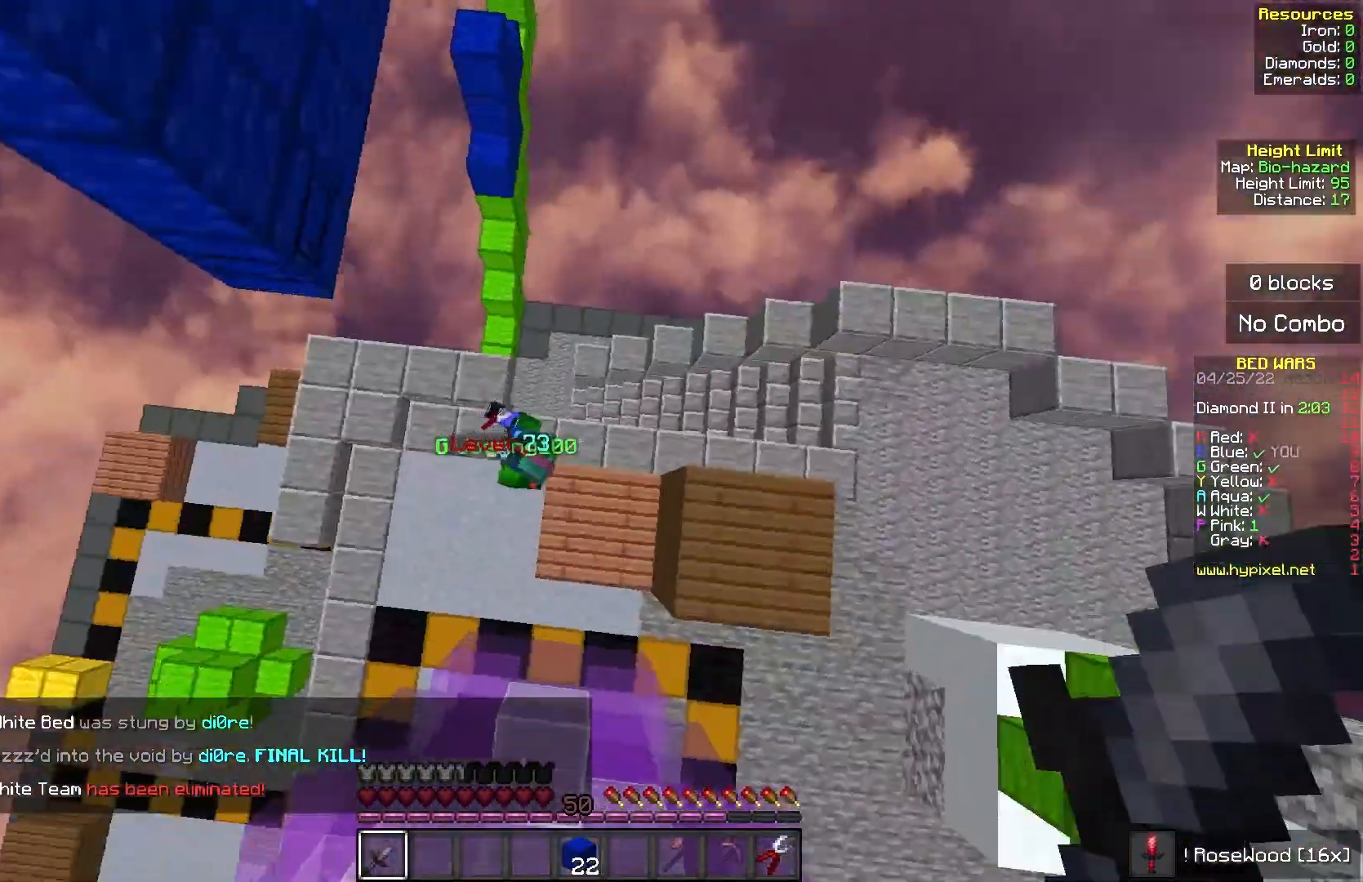
{"keys": ["w"], "mouse": ["left", "right"], "events": [[17, "w", "down"], [217, "mouse_left", "down"], [417, "mouse_right", "down"]]}
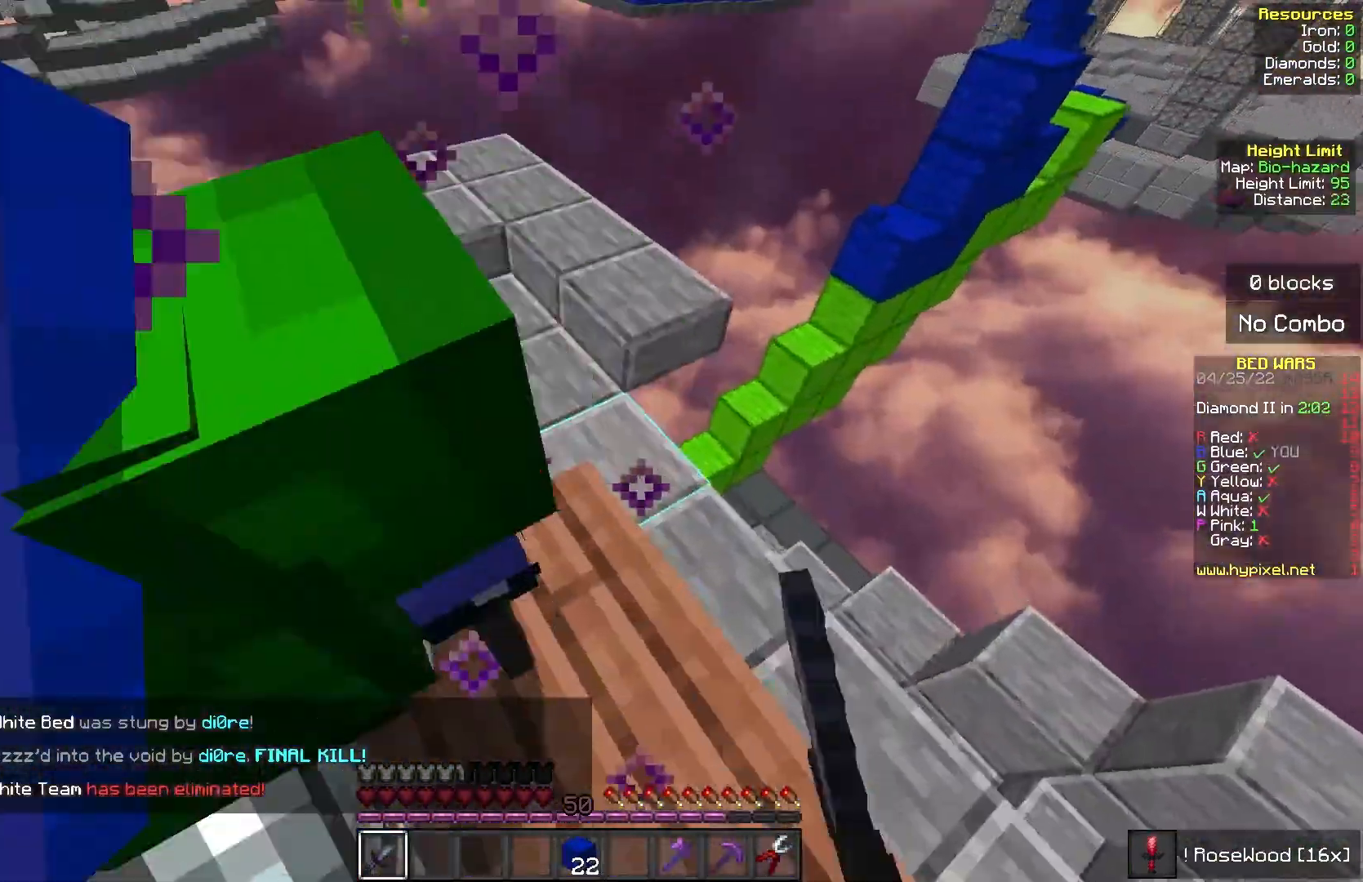
{"keys": ["w"], "mouse": ["left", "right"], "events": [[33, "mouse_right", "up"], [50, "w", "up"], [100, "mouse_right", "down"], [183, "mouse_right", "up"], [317, "w", "down"], [350, "mouse_left", "up"], [400, "w", "up"], [450, "mouse_left", "down"], [450, "mouse_right", "down"], [483, "w", "down"]]}
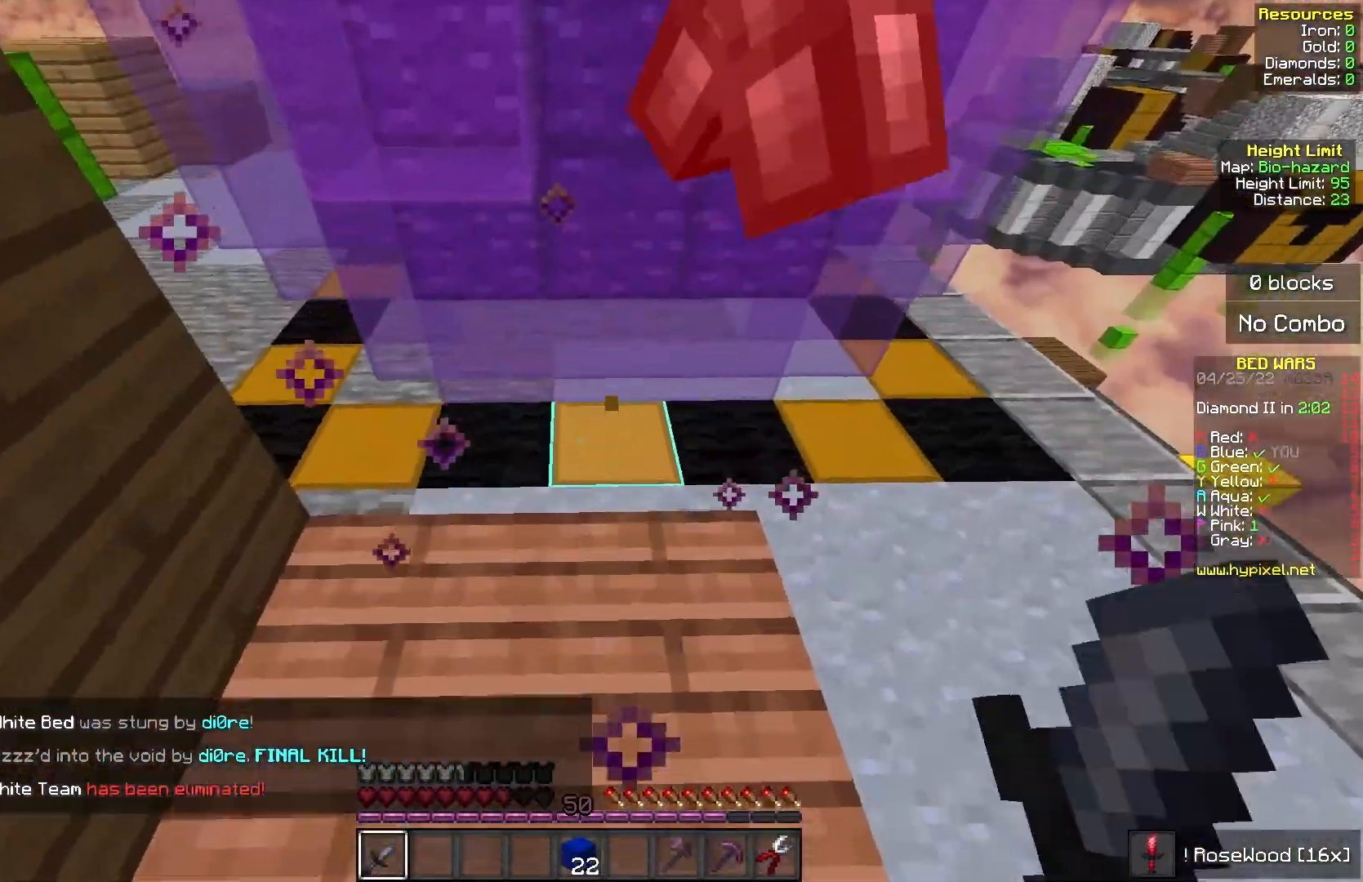
{"keys": ["a", "w"], "mouse": ["left"], "events": [[33, "mouse_left", "up"], [33, "mouse_right", "up"], [183, "mouse_left", "down"], [267, "mouse_right", "down"], [317, "a", "down"], [350, "mouse_right", "up"]]}
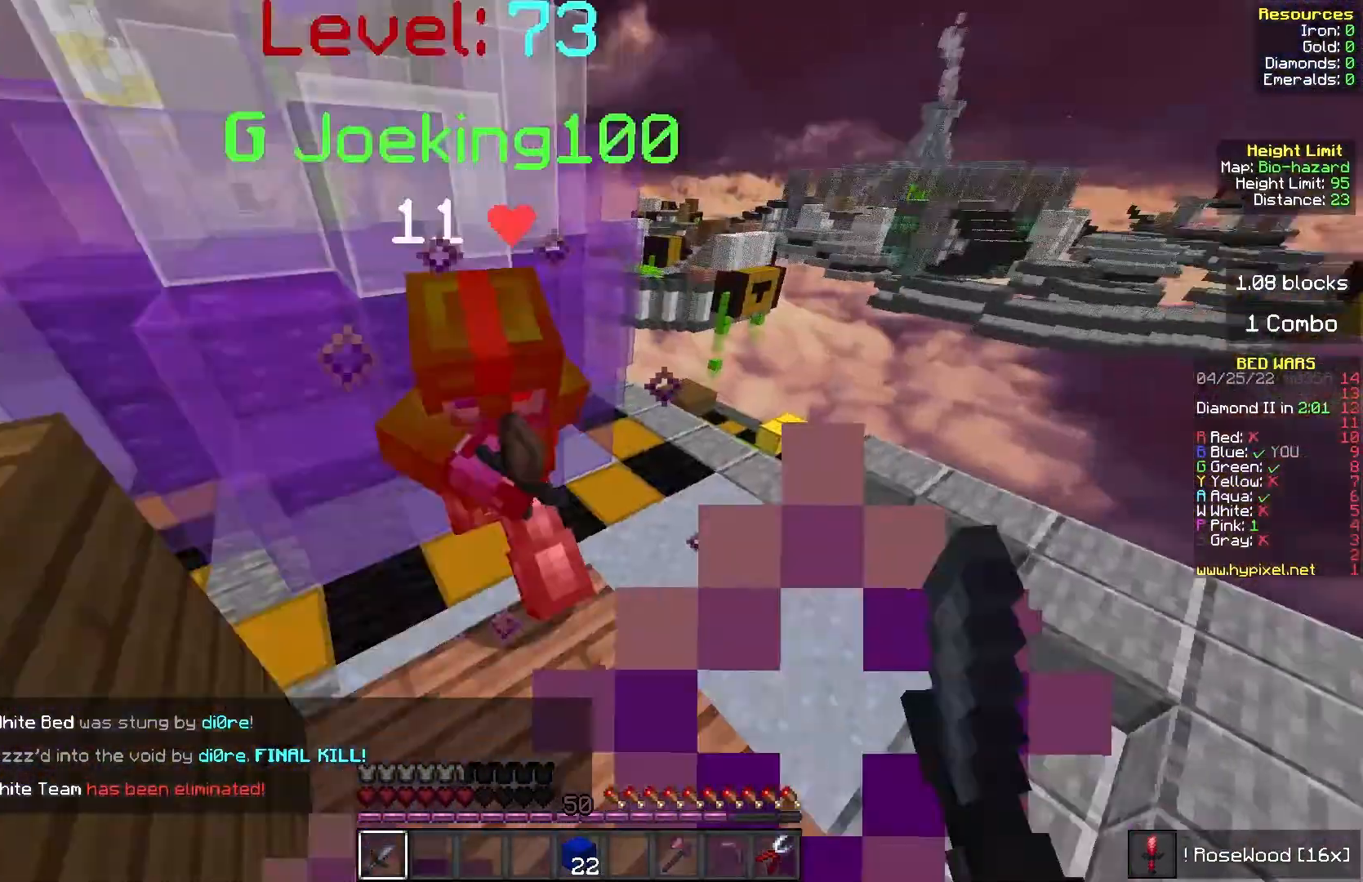
{"keys": ["w"], "mouse": ["left"], "events": [[17, "a", "up"]]}
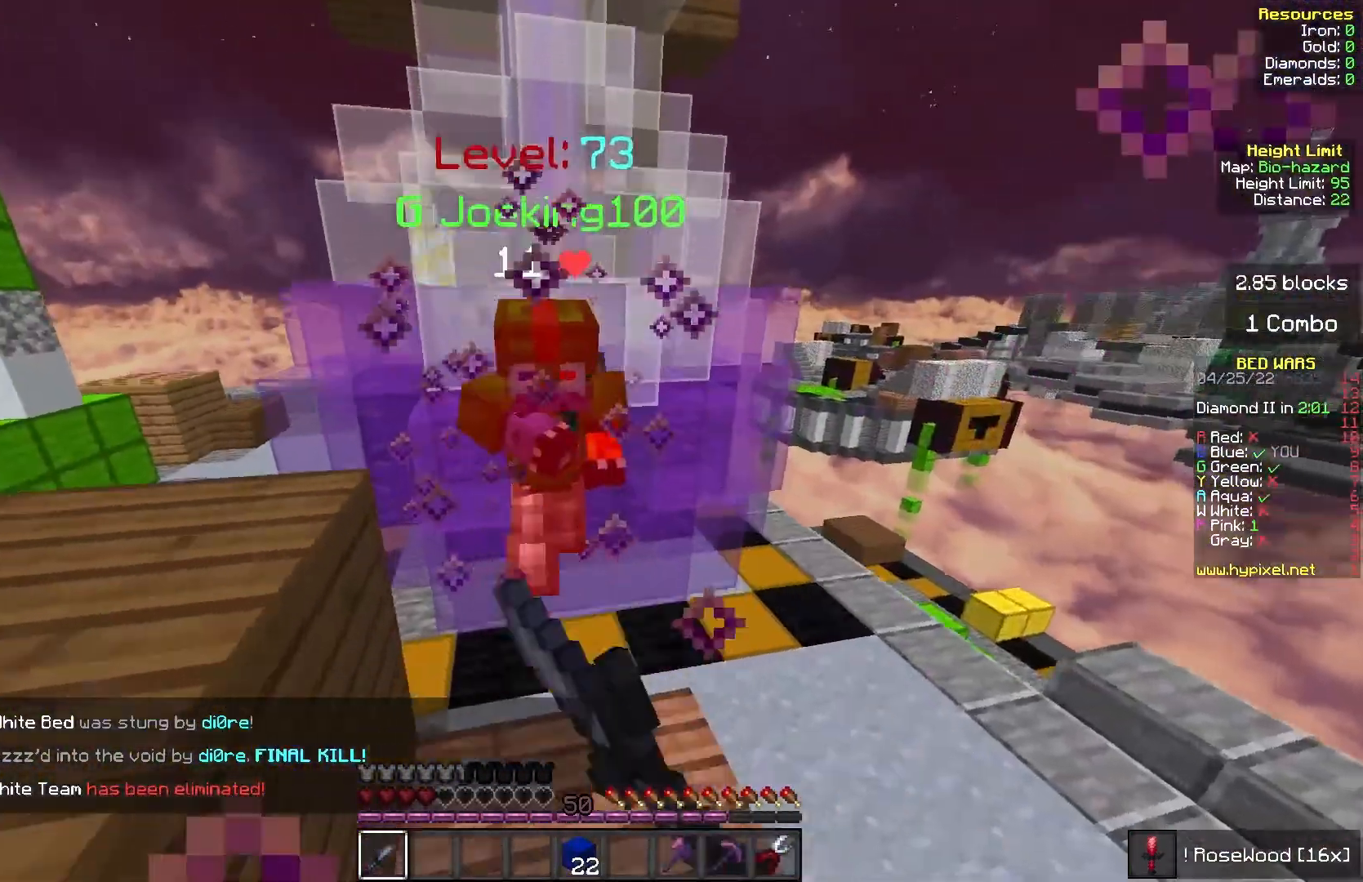
{"keys": ["w"], "mouse": ["left"], "events": []}
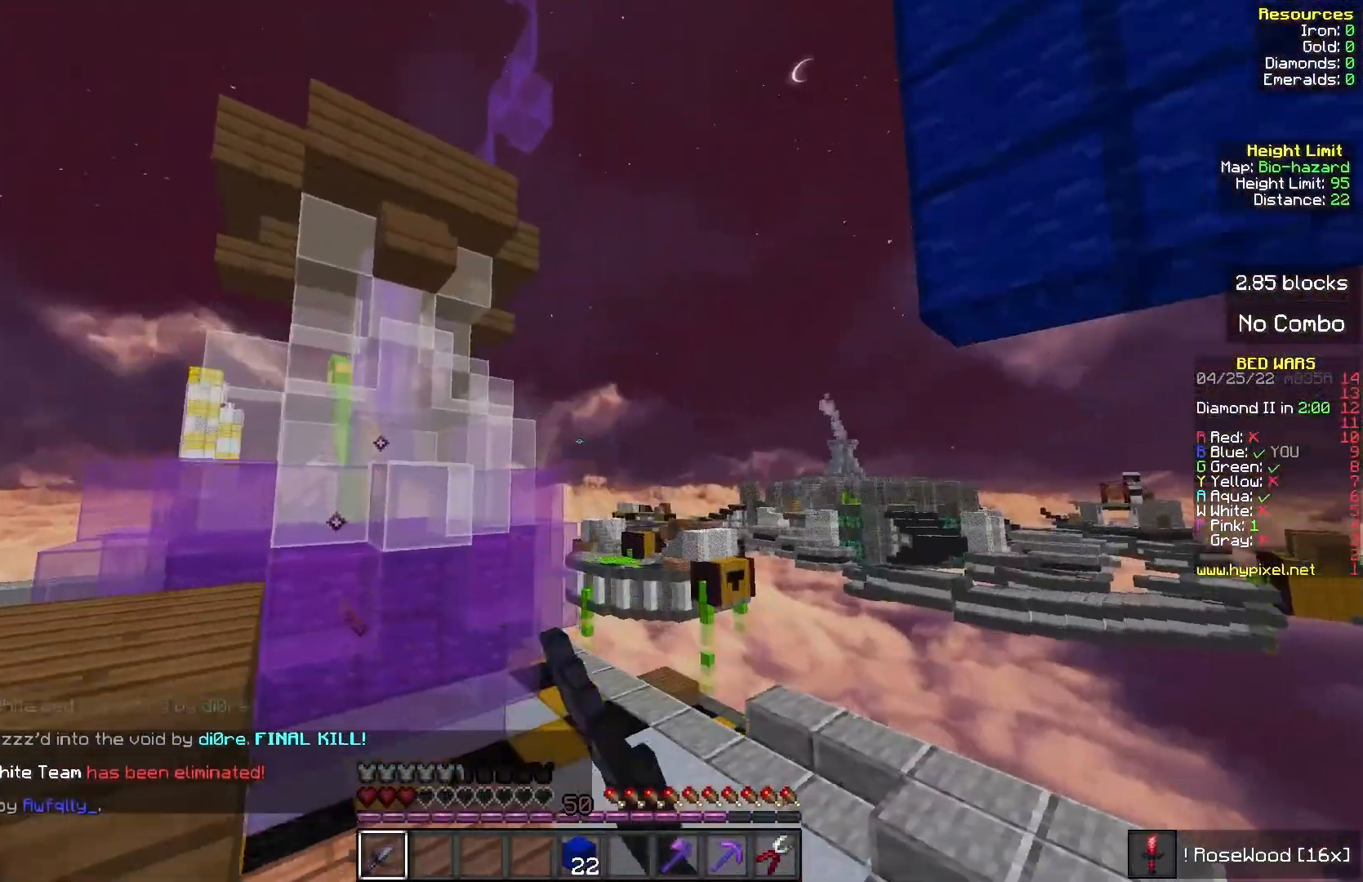
{"keys": ["w"], "mouse": ["right"], "events": [[133, "mouse_left", "up"], [450, "mouse_right", "down"]]}
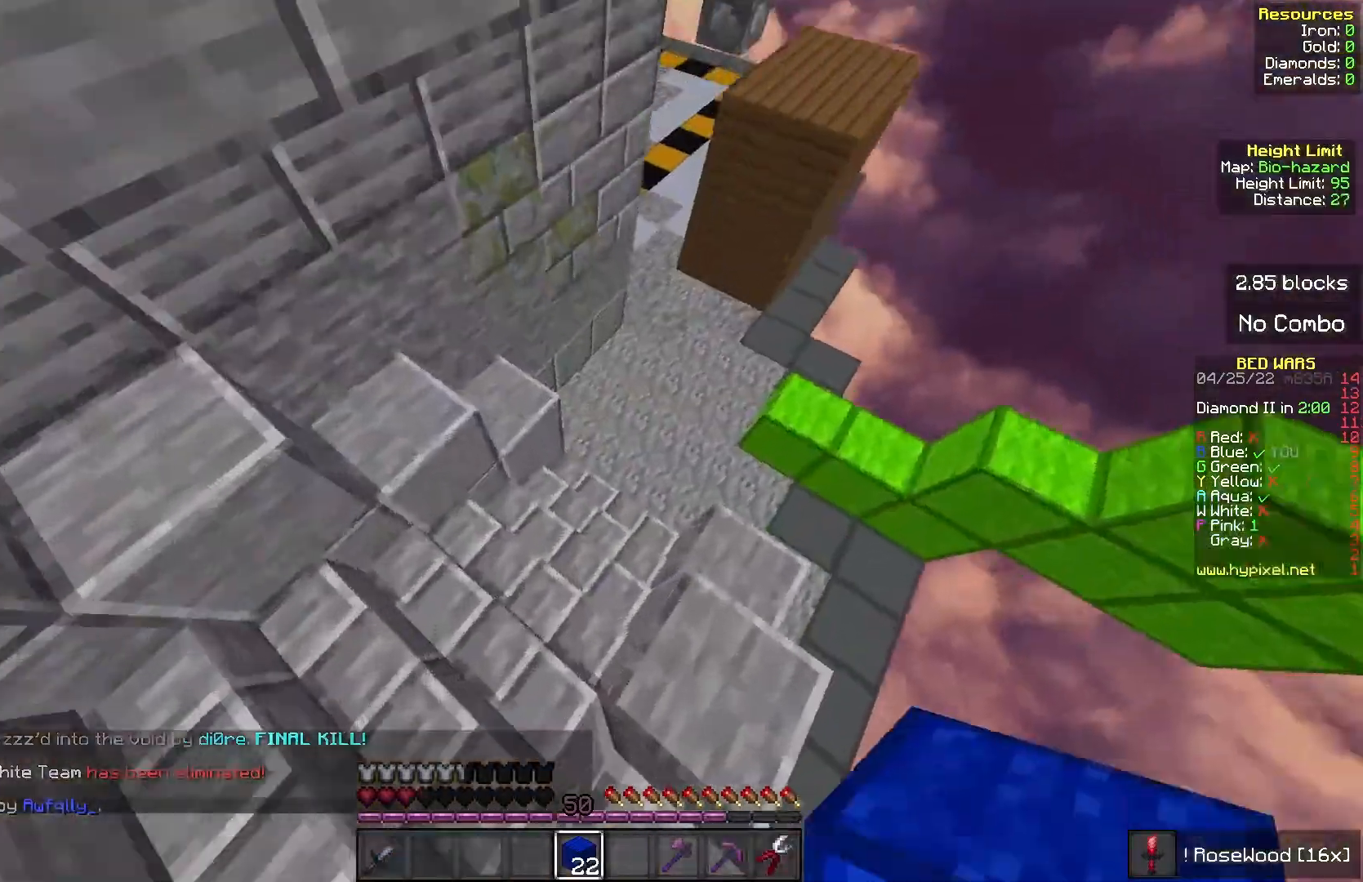
{"keys": ["w"], "mouse": [], "events": [[133, "mouse_right", "up"]]}
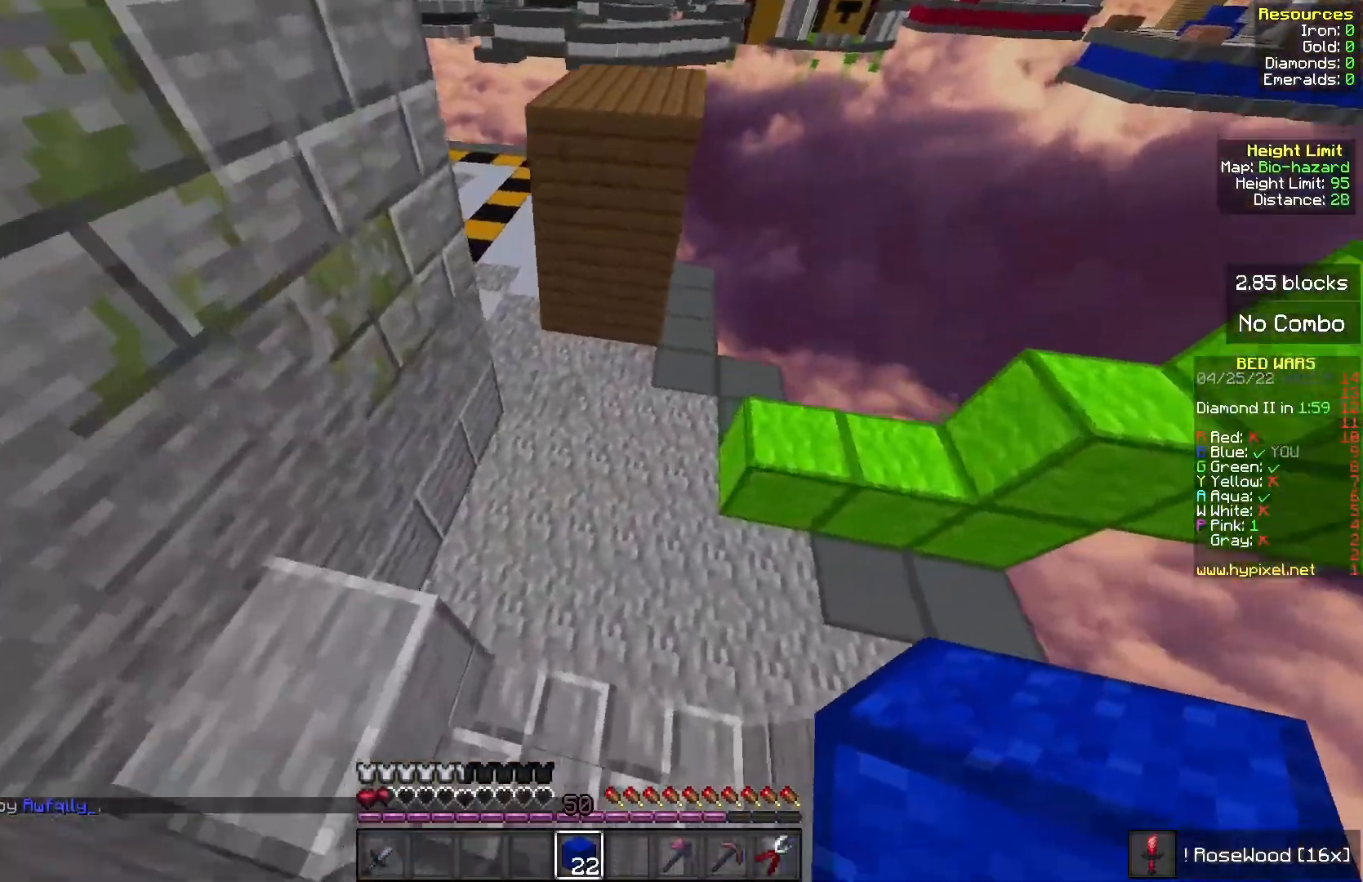
{"keys": ["w"], "mouse": [], "events": []}
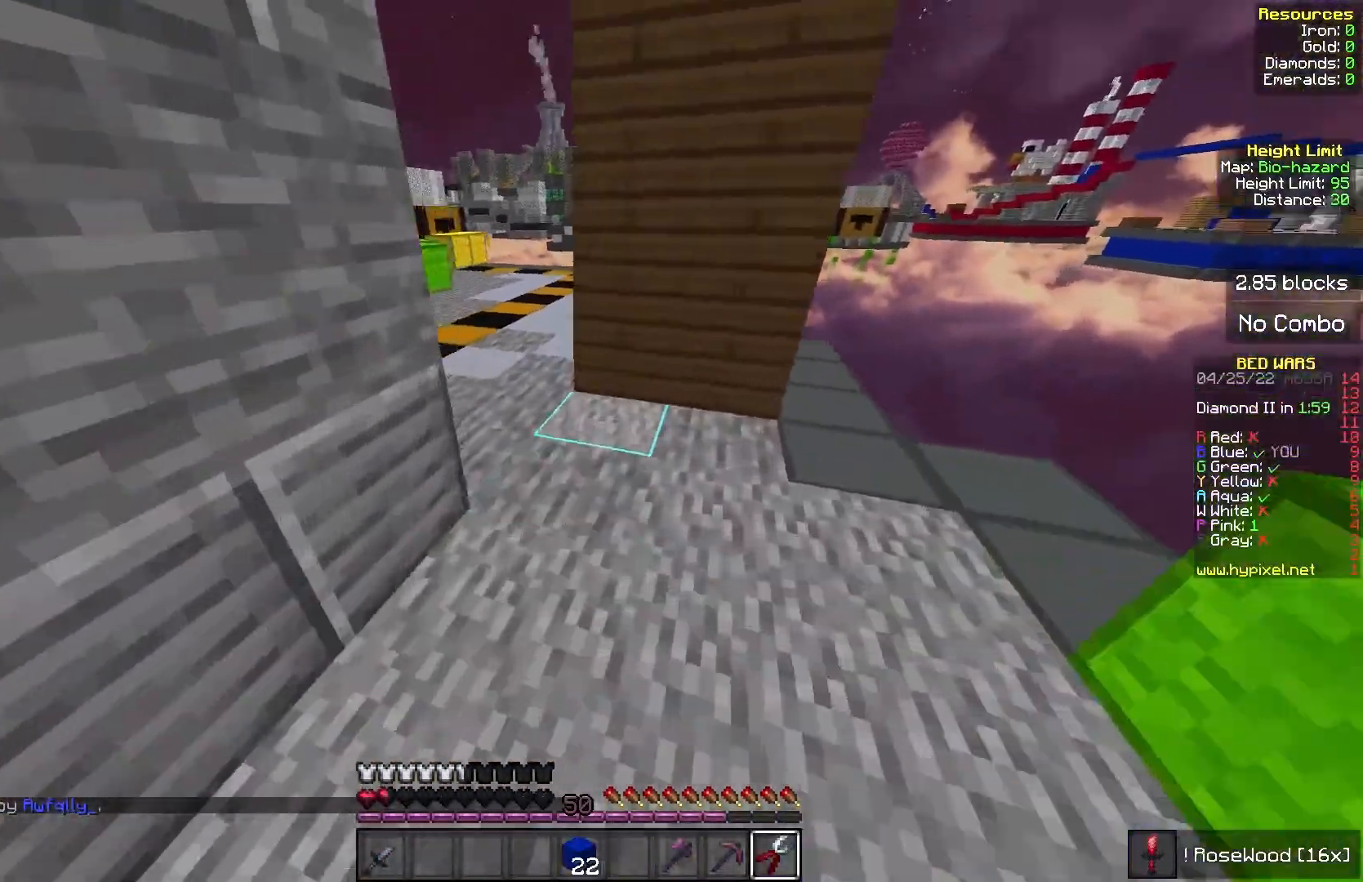
{"keys": ["w"], "mouse": [], "events": []}